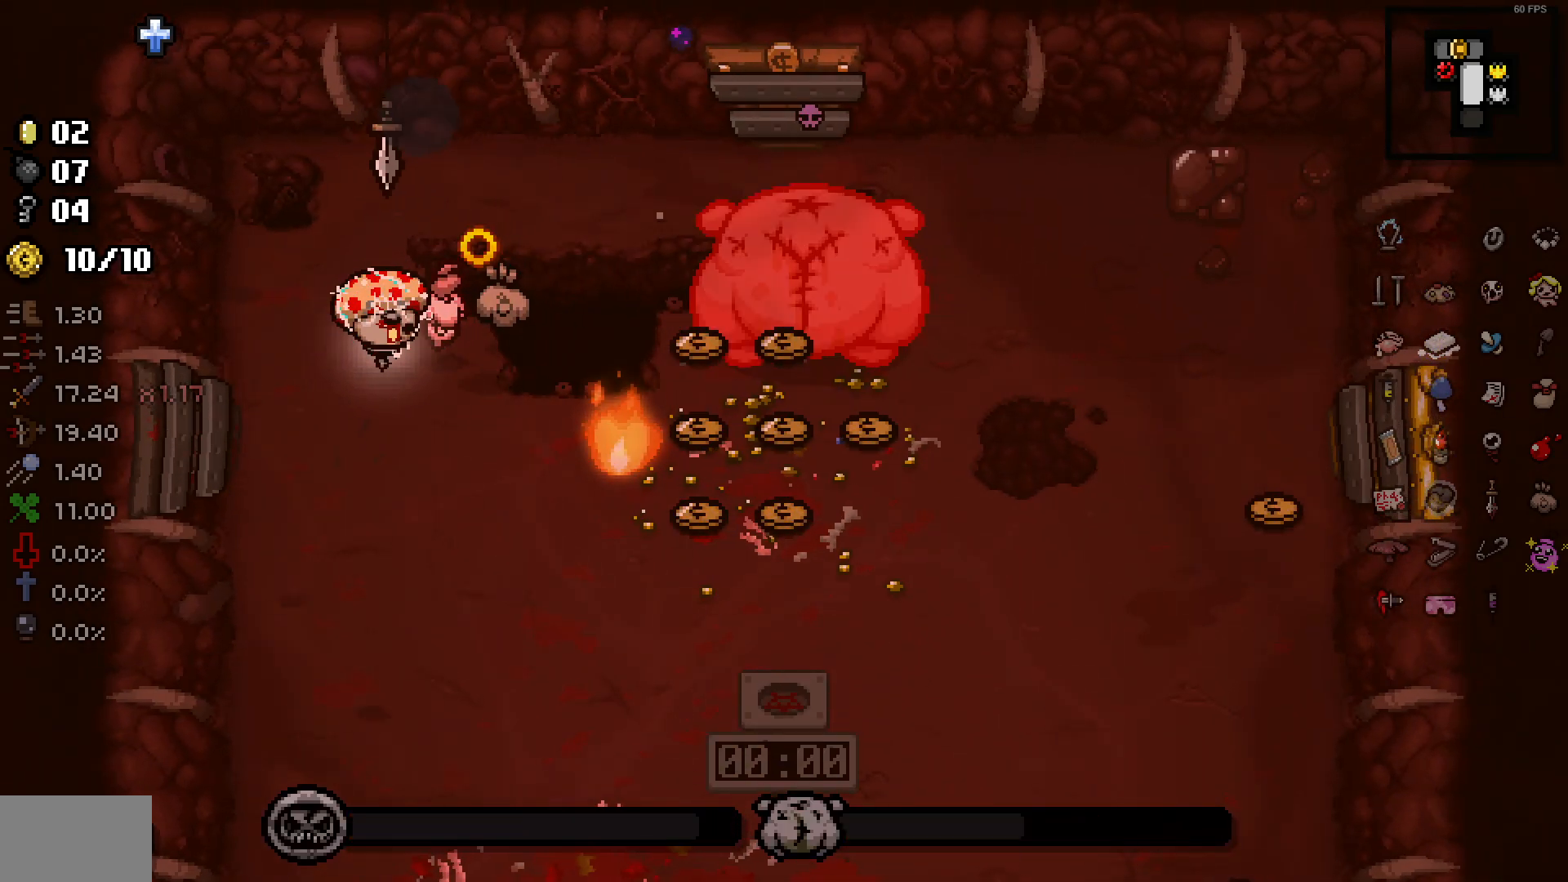
Gameplay with a controller (PlayStation layout); each line is a JSON object with the inputs held at the frame after it. "events" lists button and stick changes between this image and that frame as [ms after this image, input, new state], when the widget could be followed in between. Not read: SELECT.
{"buttons": [], "left_stick": "right", "right_stick": "right", "events": [[217, "left_stick", "left"], [367, "left_stick", "right"]]}
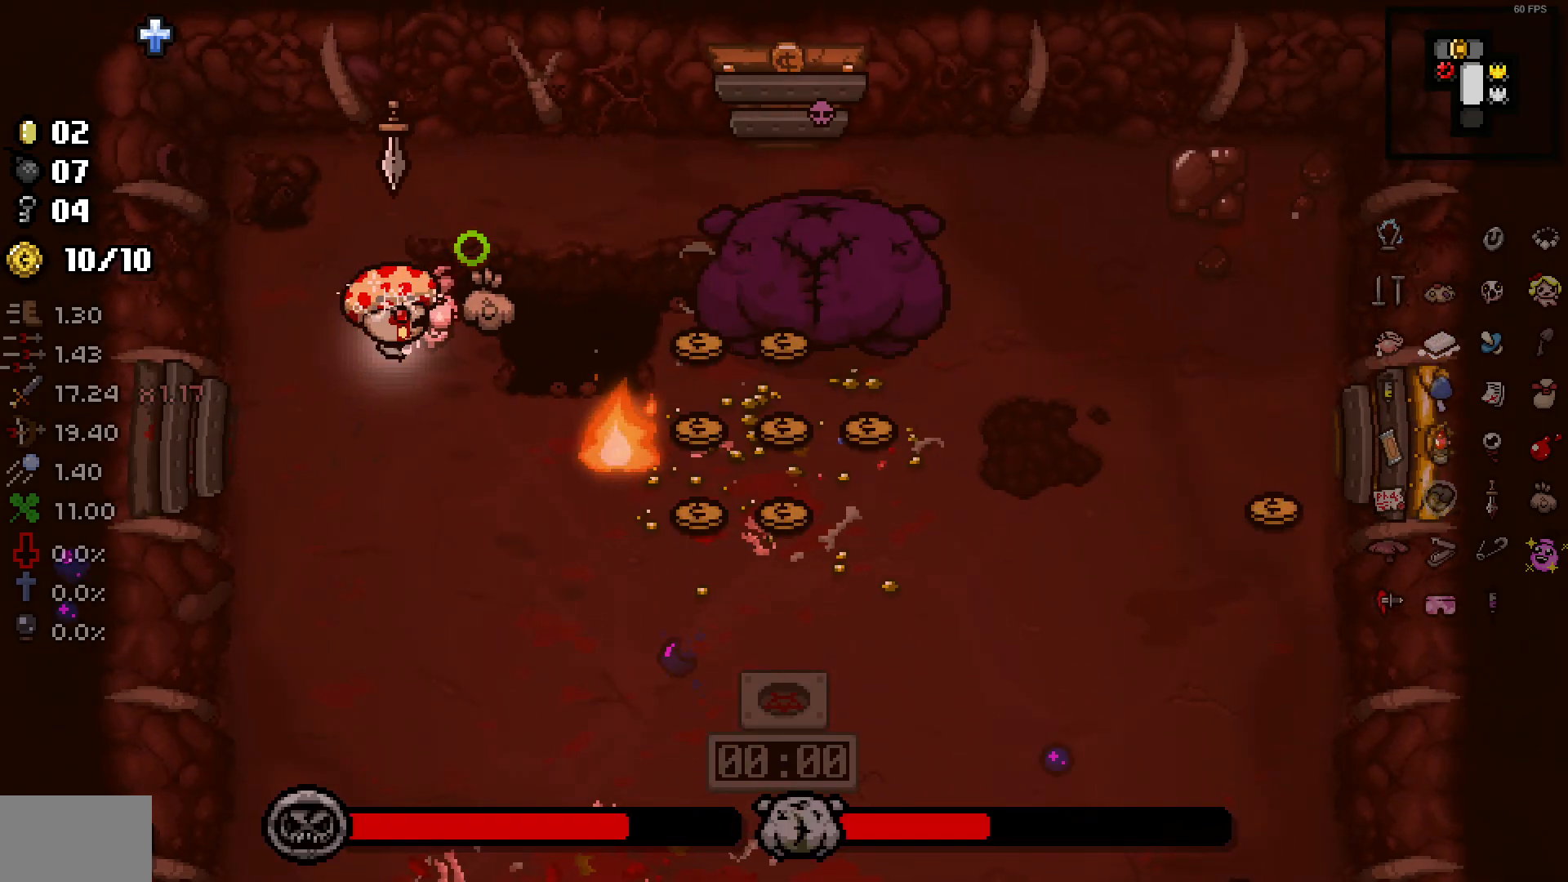
{"buttons": [], "left_stick": "left", "right_stick": "right", "events": [[33, "left_stick", "center"], [217, "left_stick", "up-right"], [350, "left_stick", "center"], [400, "left_stick", "left"]]}
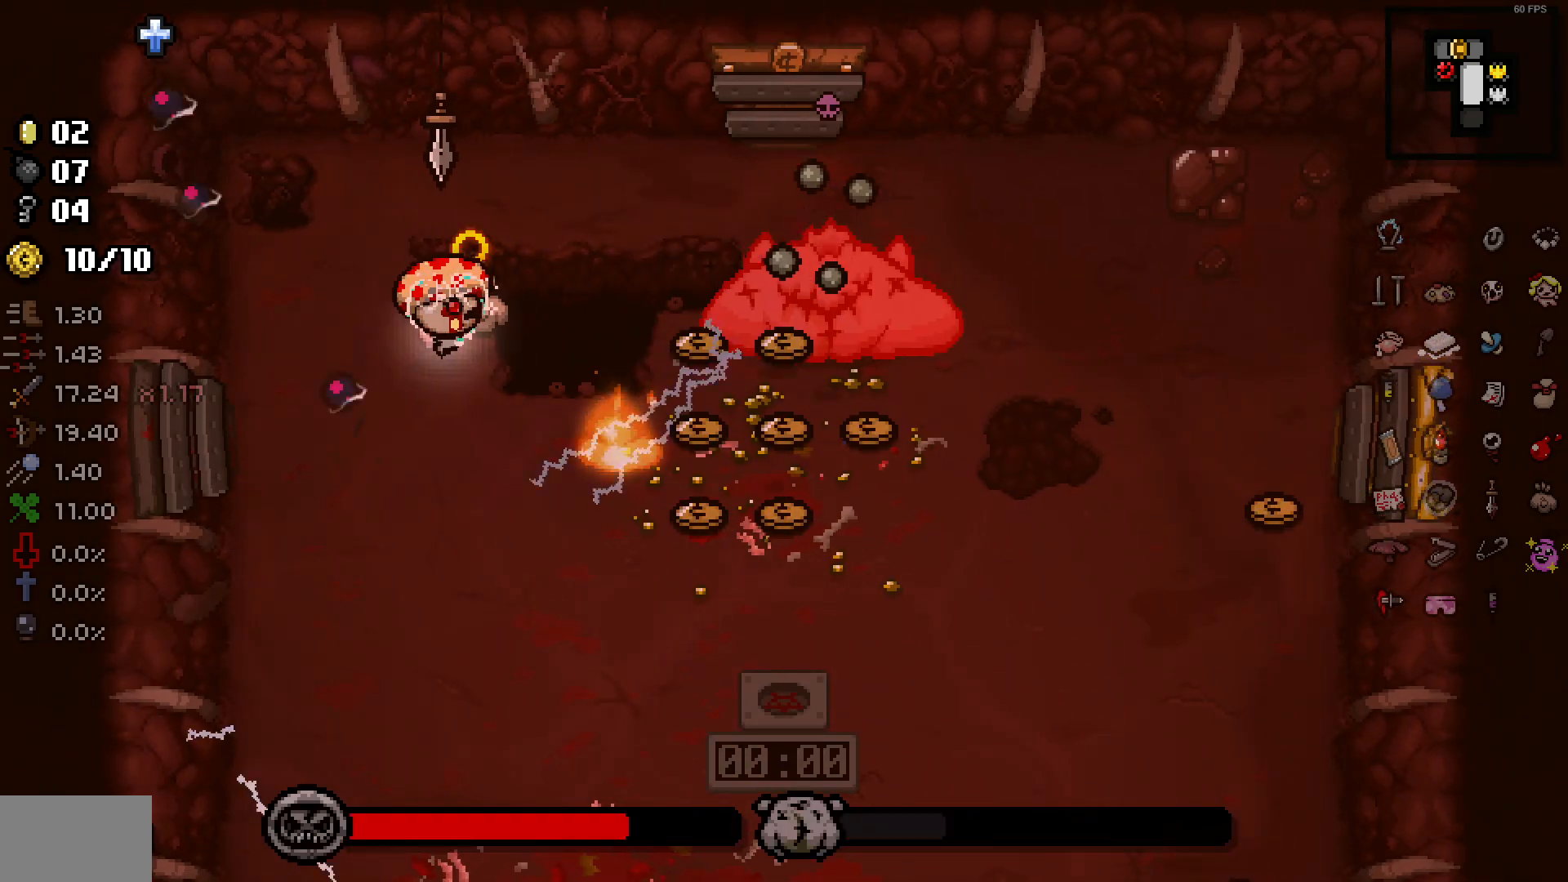
{"buttons": [], "left_stick": "down", "right_stick": "right", "events": [[17, "left_stick", "center"], [133, "left_stick", "left"], [383, "left_stick", "center"], [483, "left_stick", "down"]]}
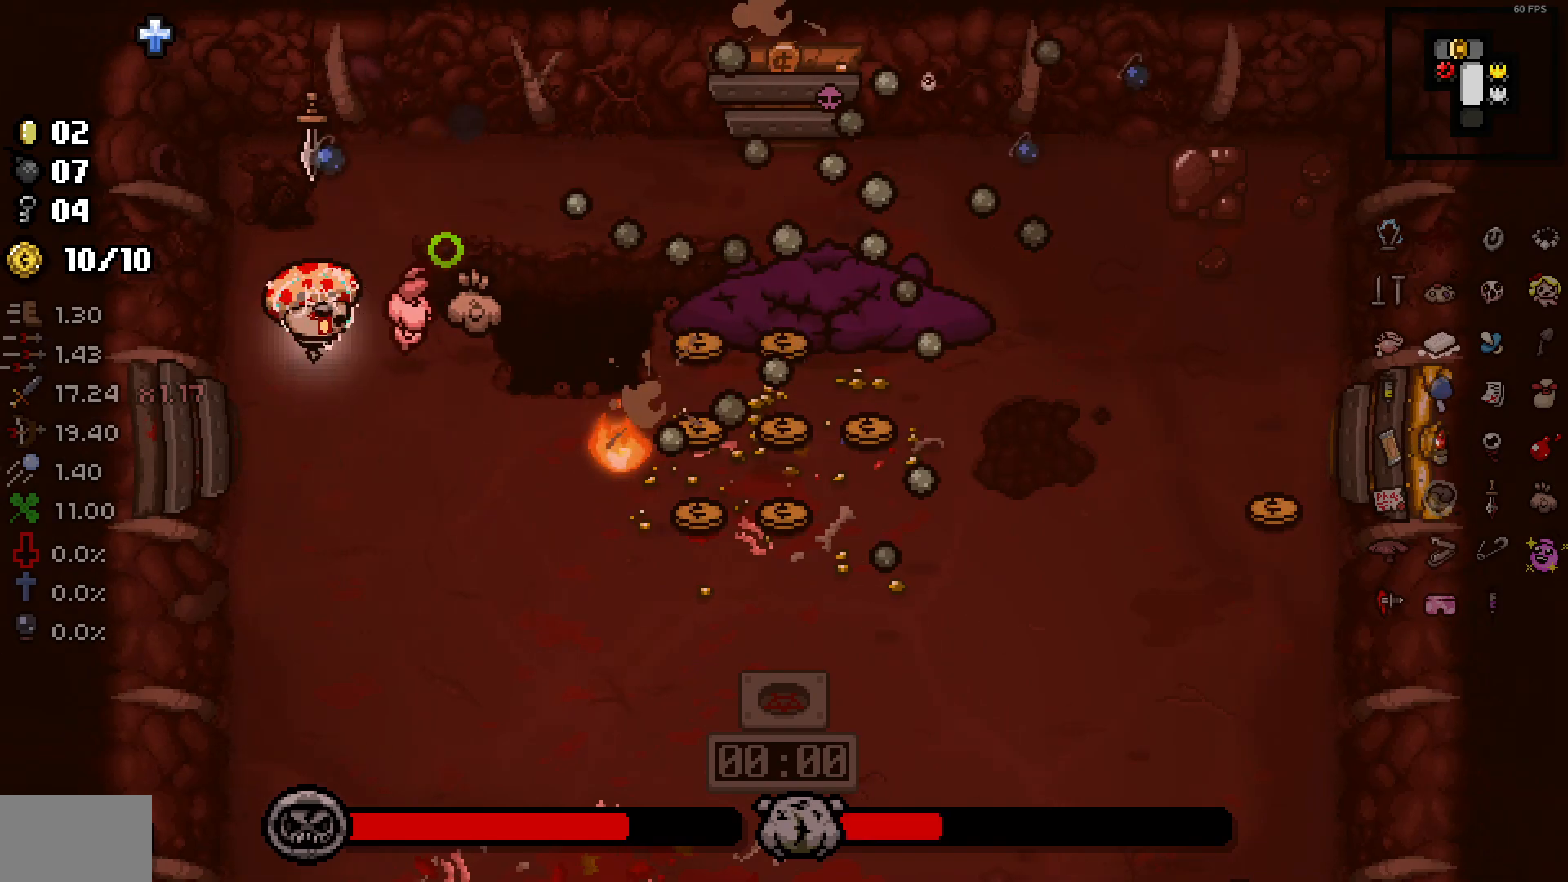
{"buttons": [], "left_stick": "down", "right_stick": "right", "events": [[100, "left_stick", "down-left"], [283, "left_stick", "down"]]}
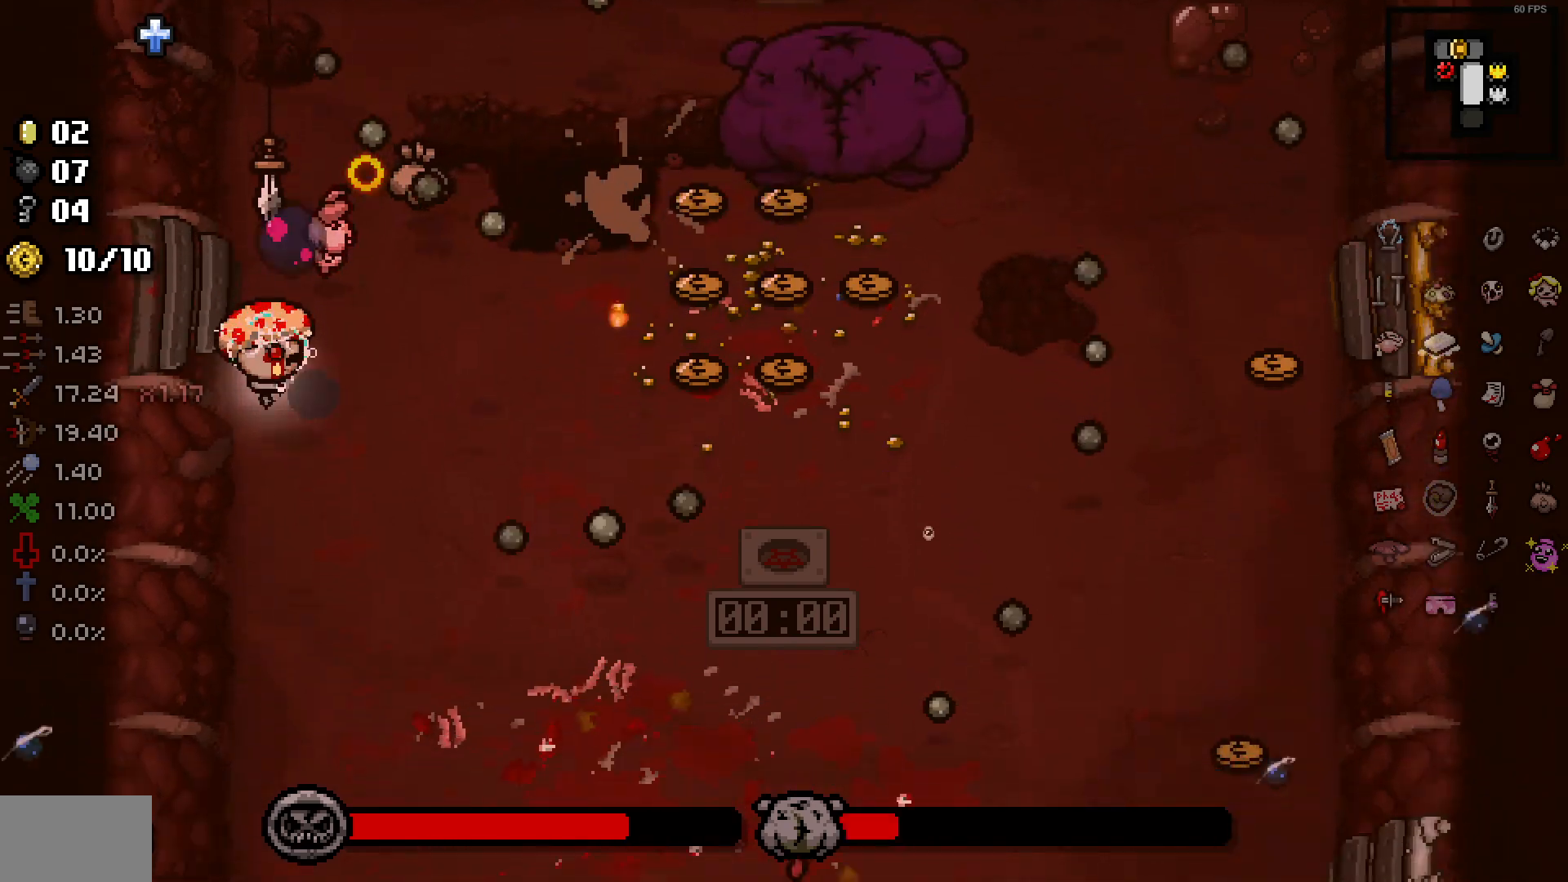
{"buttons": [], "left_stick": "up-right", "right_stick": "right", "events": [[200, "left_stick", "down-right"], [450, "left_stick", "up-right"]]}
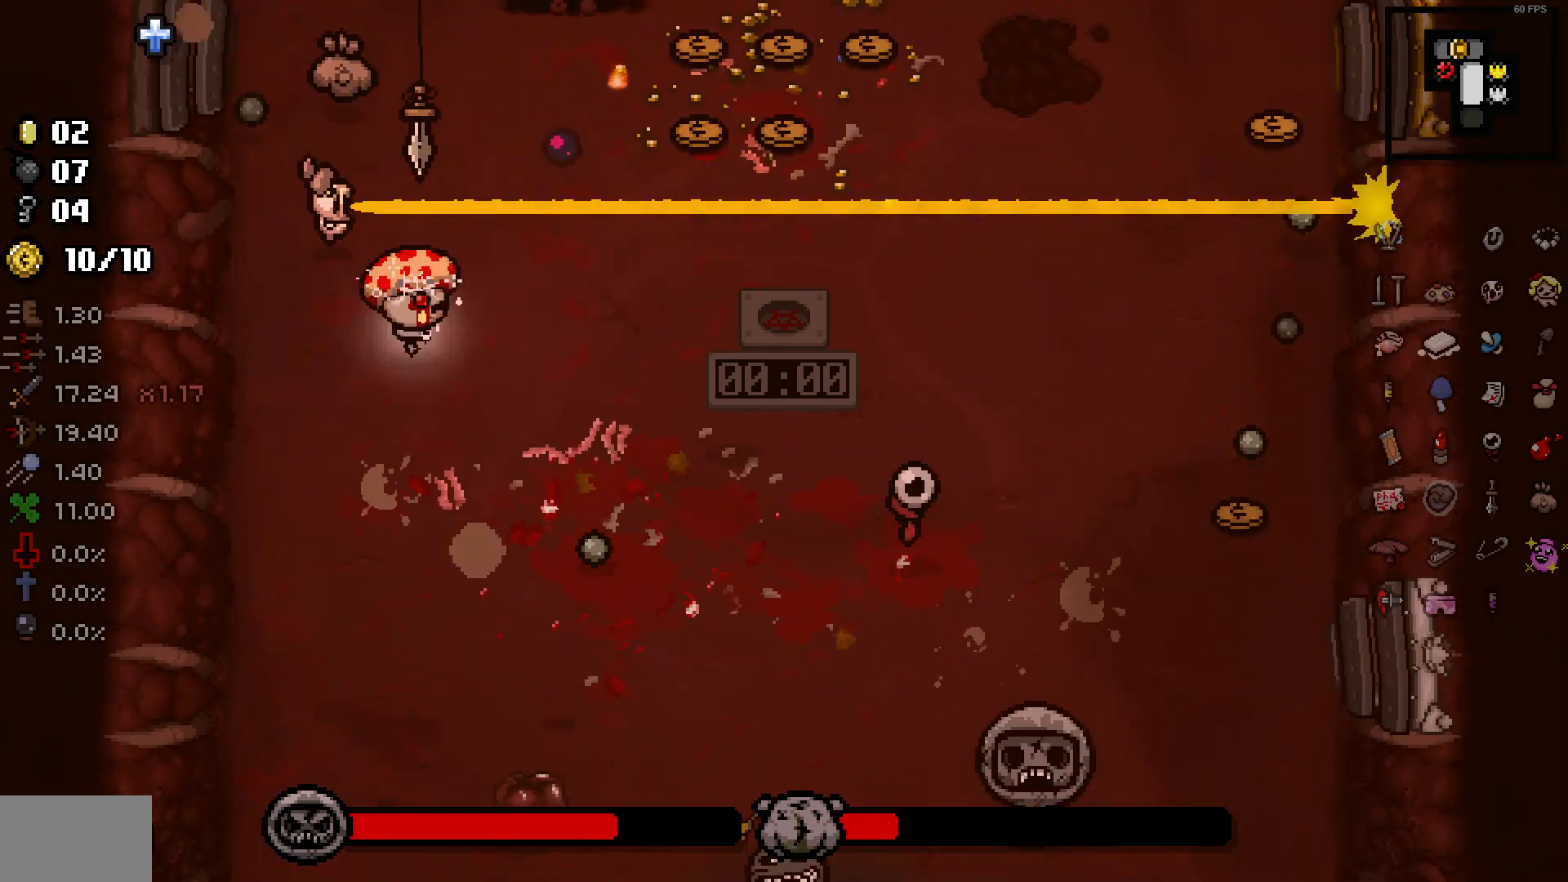
{"buttons": [], "left_stick": "up", "right_stick": "right", "events": [[500, "left_stick", "up"]]}
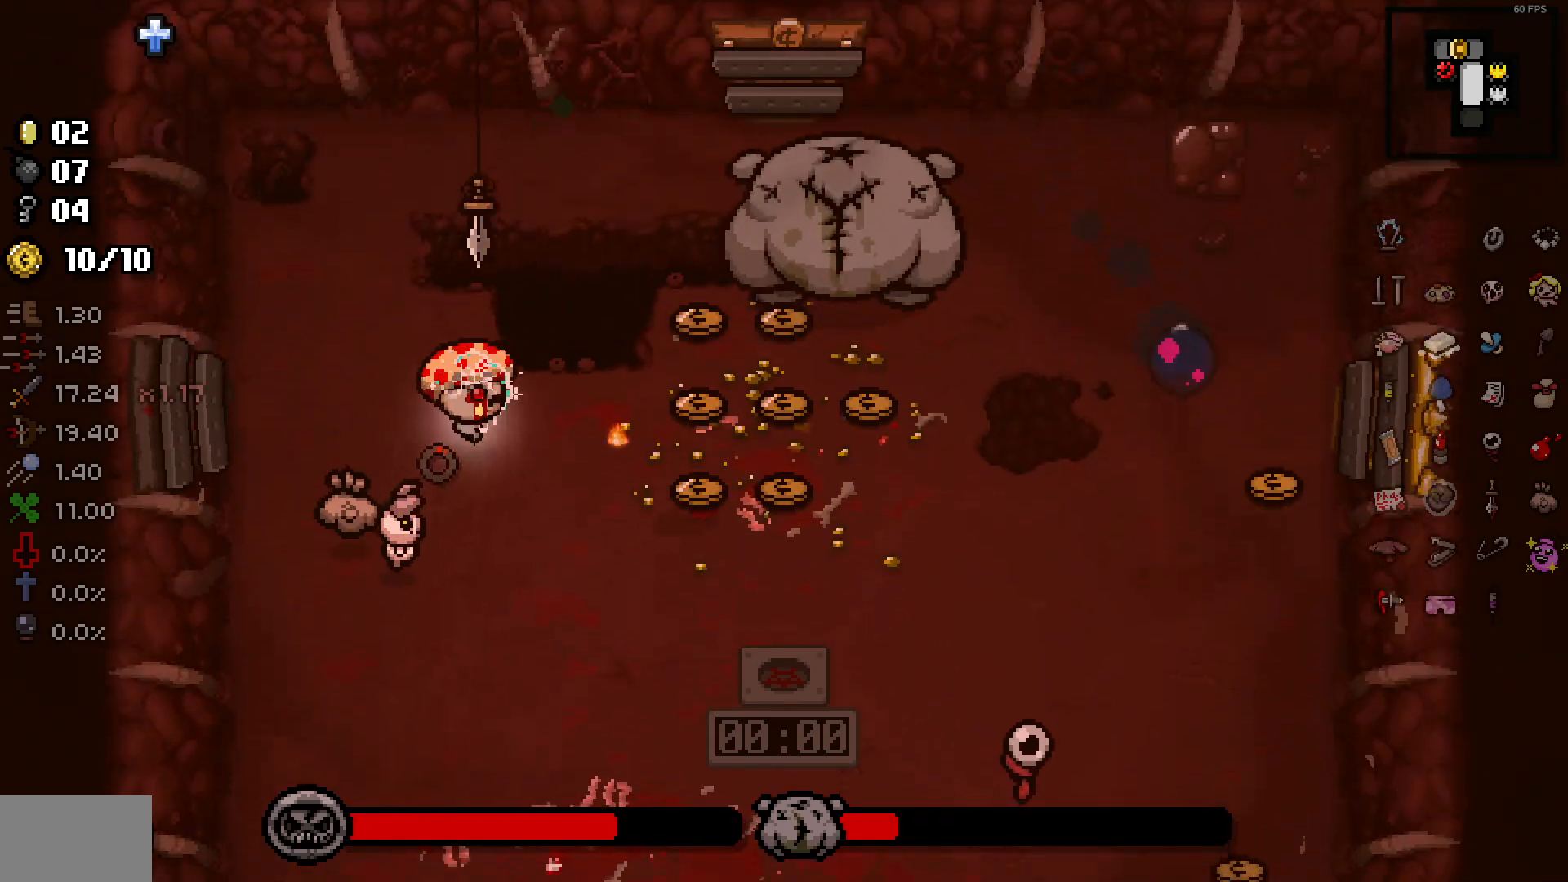
{"buttons": [], "left_stick": "center", "right_stick": "right", "events": [[250, "left_stick", "center"], [367, "left_stick", "right"], [467, "left_stick", "center"]]}
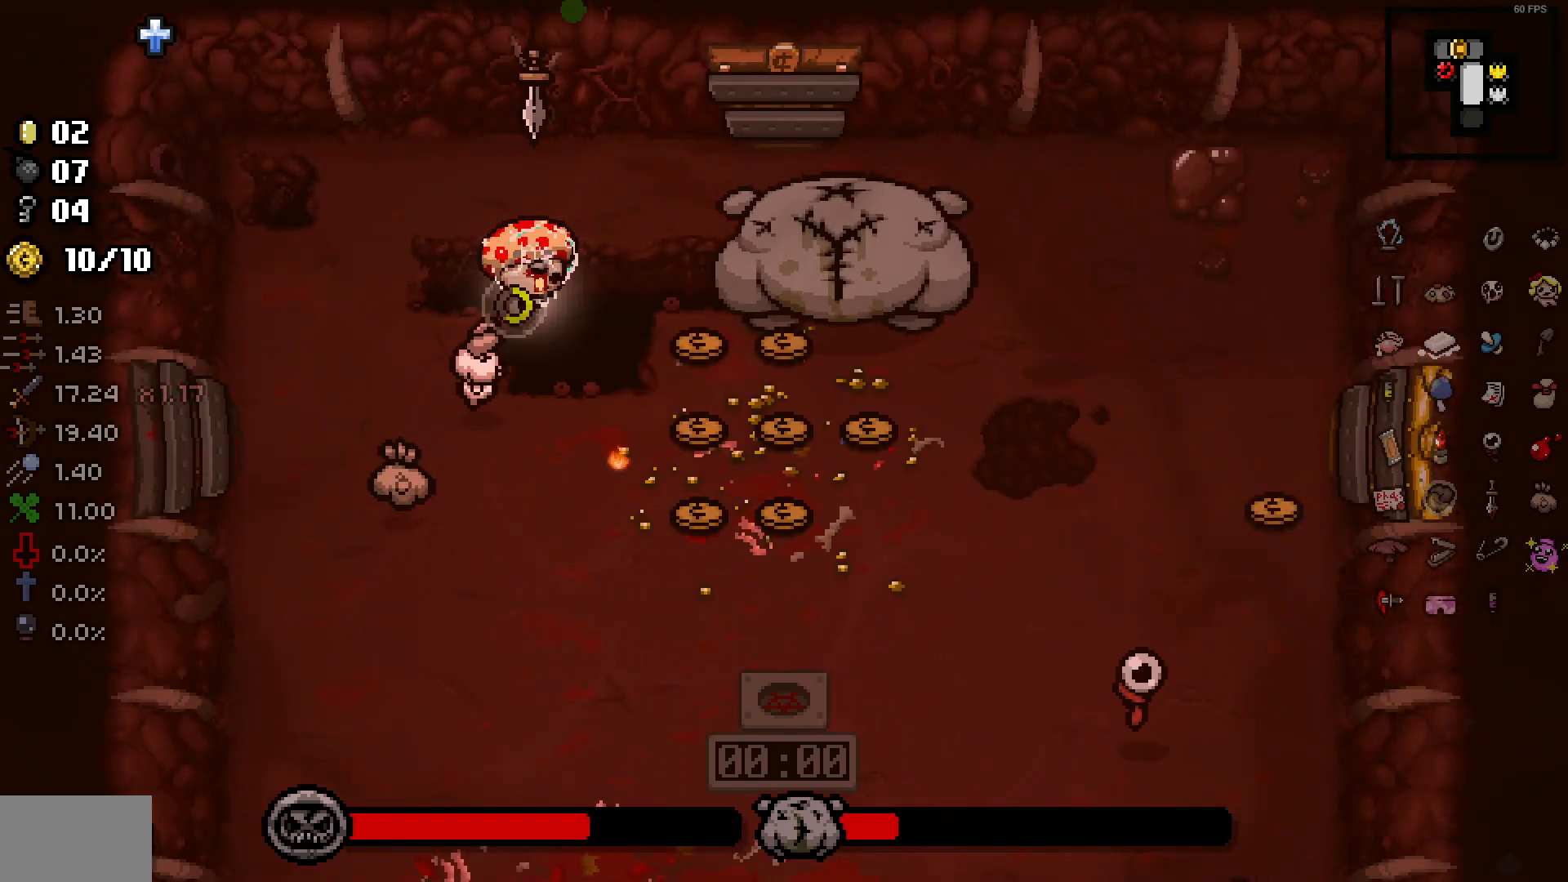
{"buttons": [], "left_stick": "left", "right_stick": "right", "events": [[17, "left_stick", "left"], [133, "left_stick", "up"], [233, "left_stick", "left"], [350, "left_stick", "up"], [483, "left_stick", "left"]]}
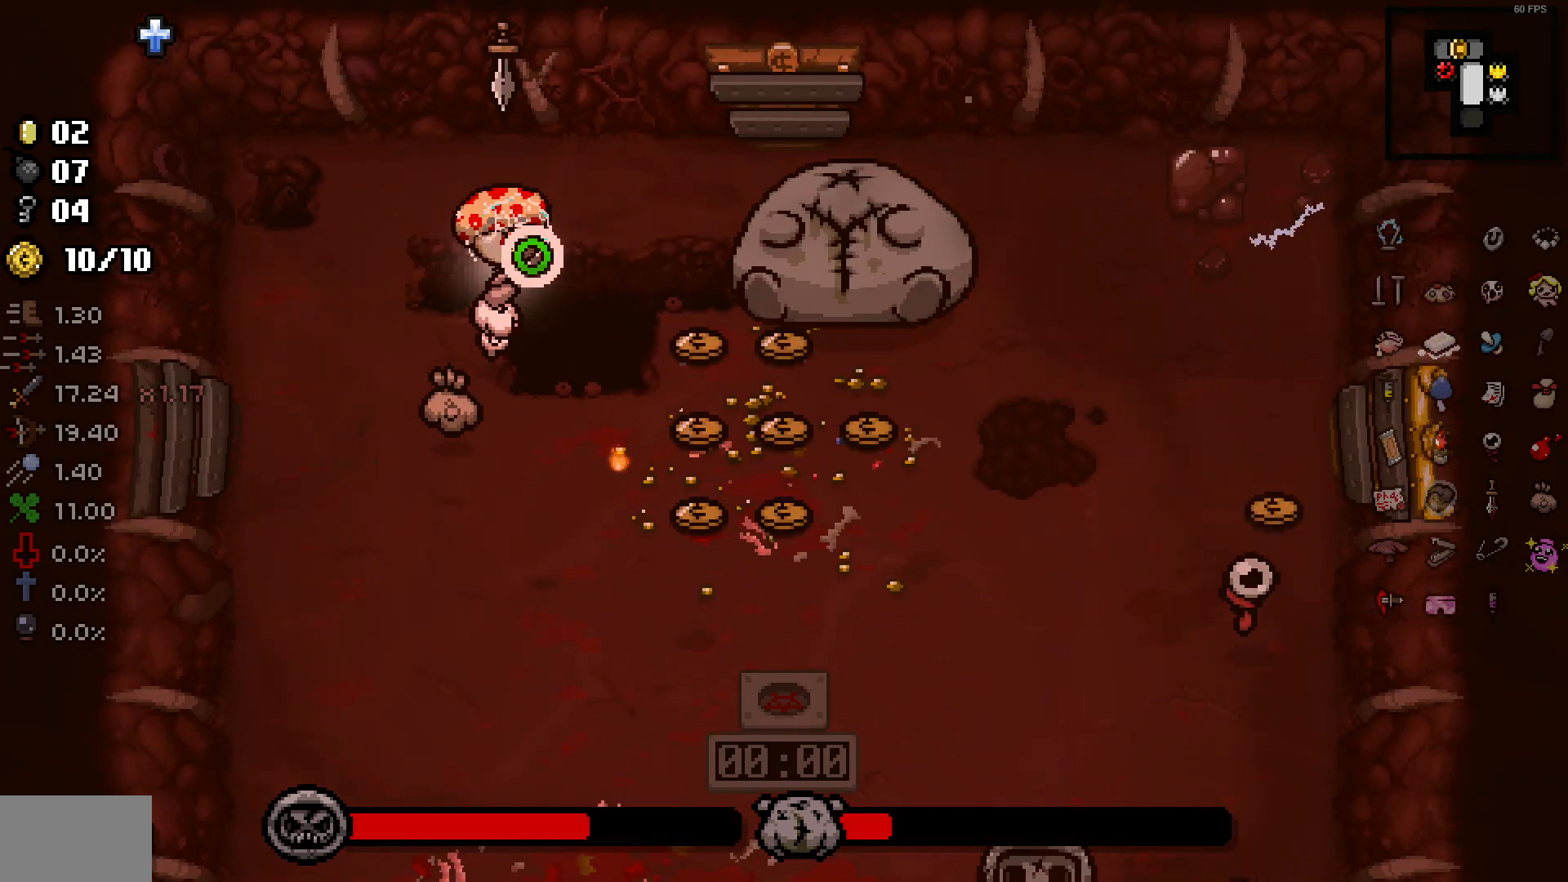
{"buttons": [], "left_stick": "right", "right_stick": "right", "events": [[150, "left_stick", "up"], [233, "left_stick", "center"], [300, "left_stick", "down"], [367, "left_stick", "right"]]}
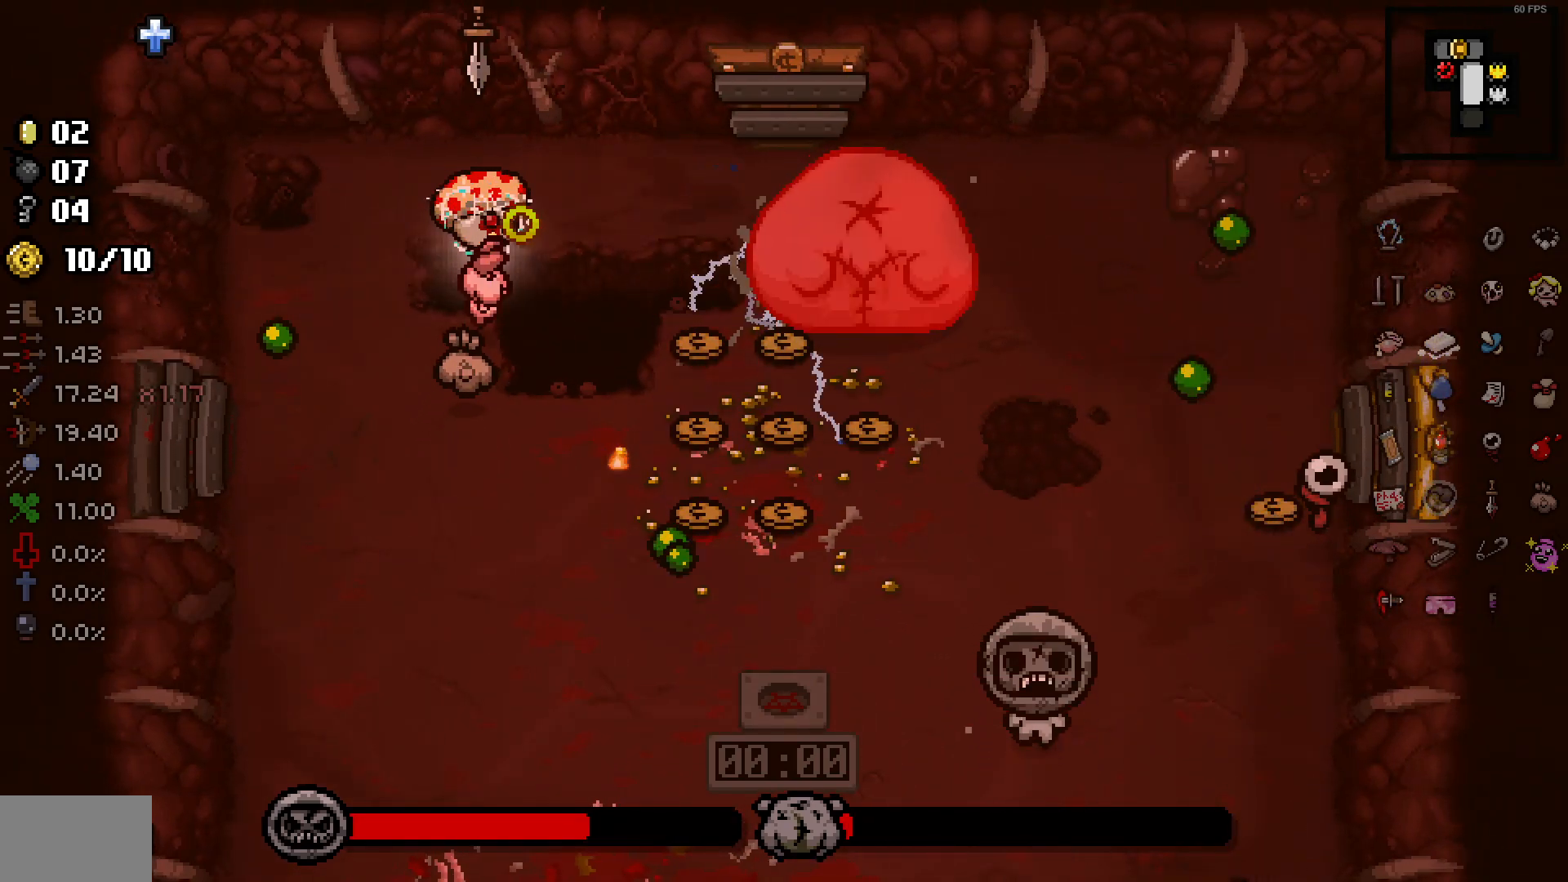
{"buttons": [], "left_stick": "left", "right_stick": "right", "events": [[17, "left_stick", "center"], [117, "left_stick", "down-left"], [283, "left_stick", "right"], [333, "left_stick", "center"], [400, "left_stick", "left"]]}
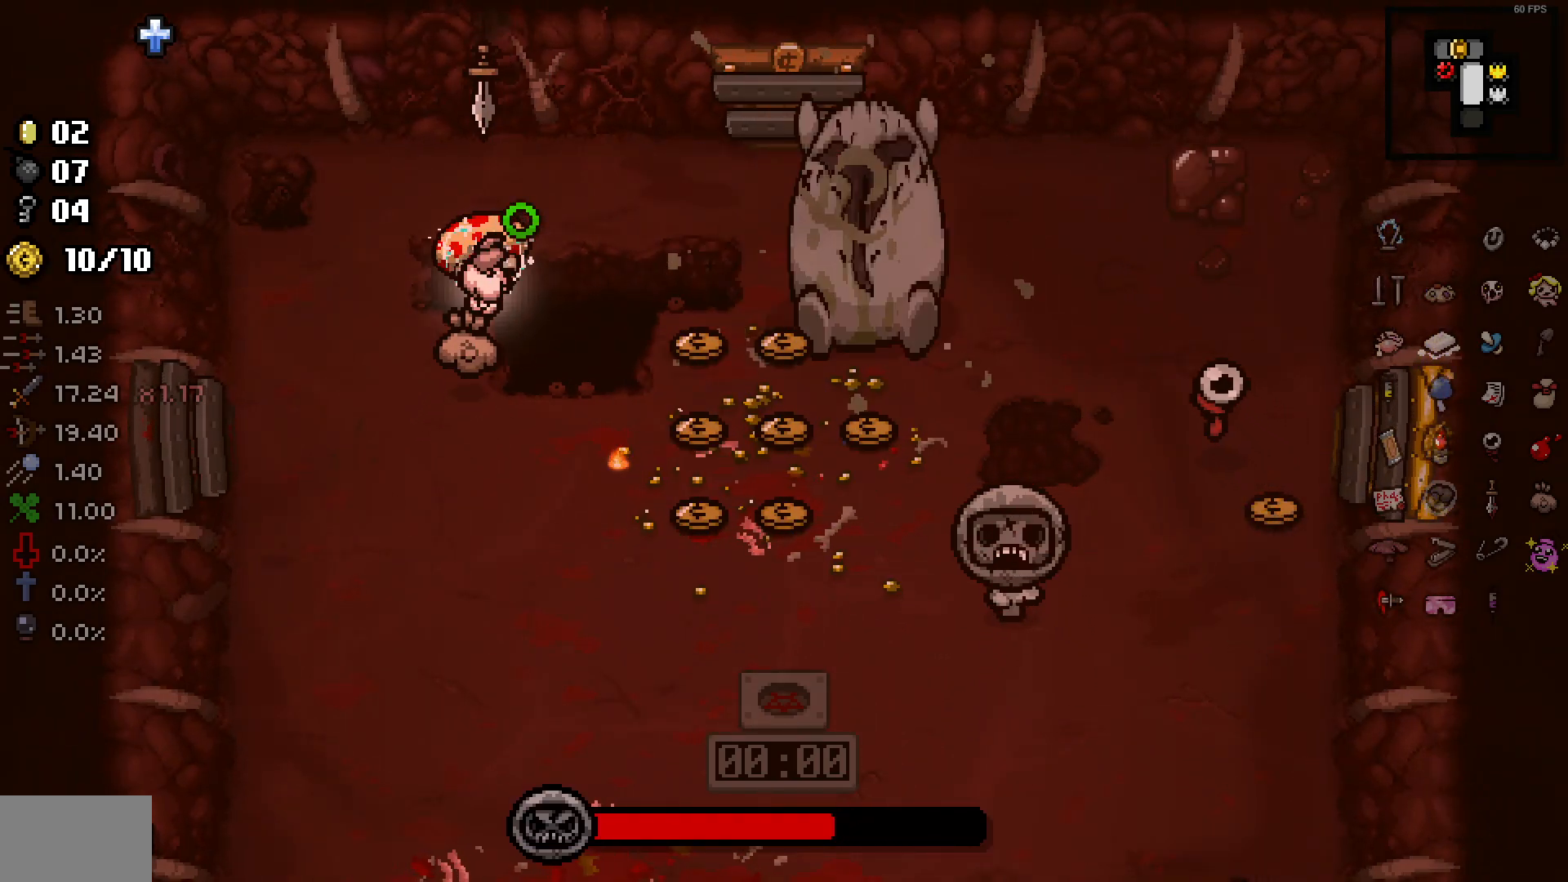
{"buttons": [], "left_stick": "down-left", "right_stick": "right", "events": [[50, "left_stick", "down"], [417, "left_stick", "down-left"]]}
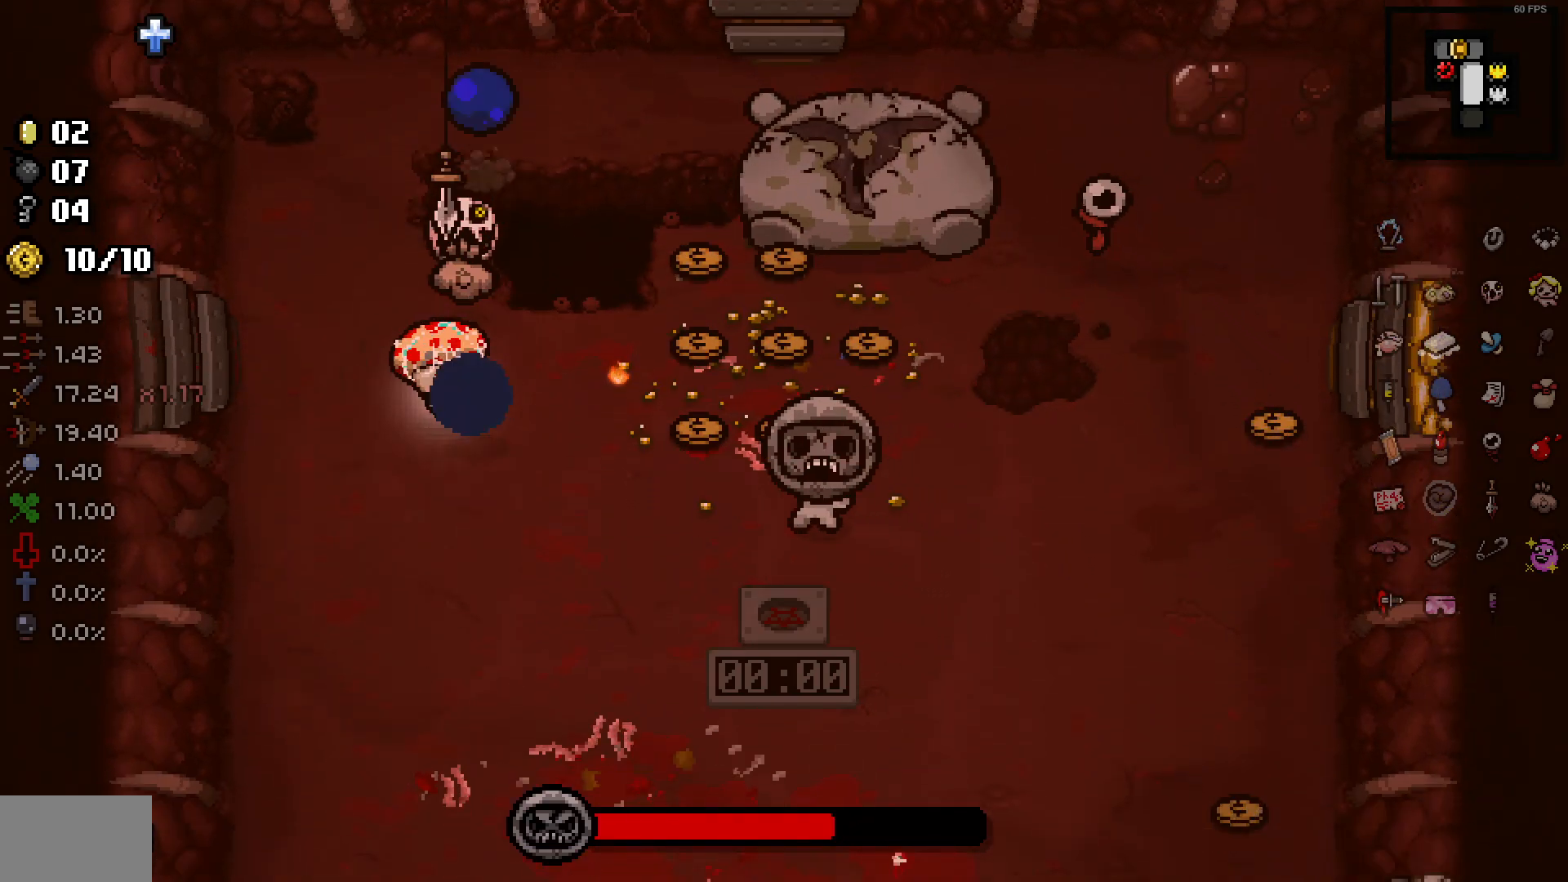
{"buttons": [], "left_stick": "up", "right_stick": "right", "events": [[217, "left_stick", "left"], [400, "left_stick", "up"]]}
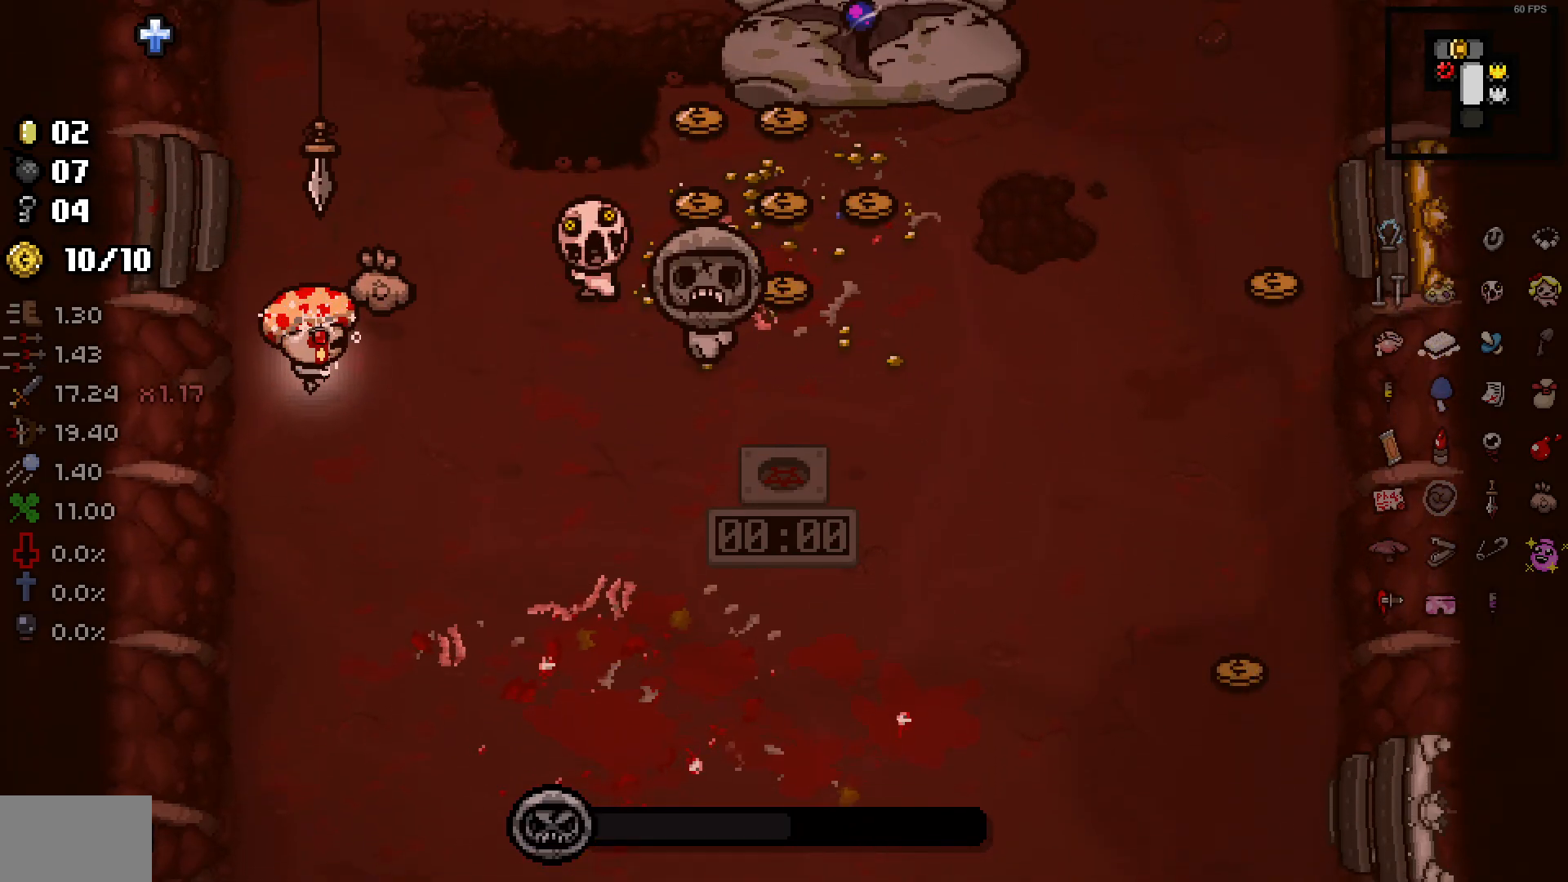
{"buttons": [], "left_stick": "up", "right_stick": "right", "events": [[50, "left_stick", "center"], [117, "left_stick", "up"], [167, "left_stick", "left"], [317, "left_stick", "up-left"], [483, "left_stick", "up"]]}
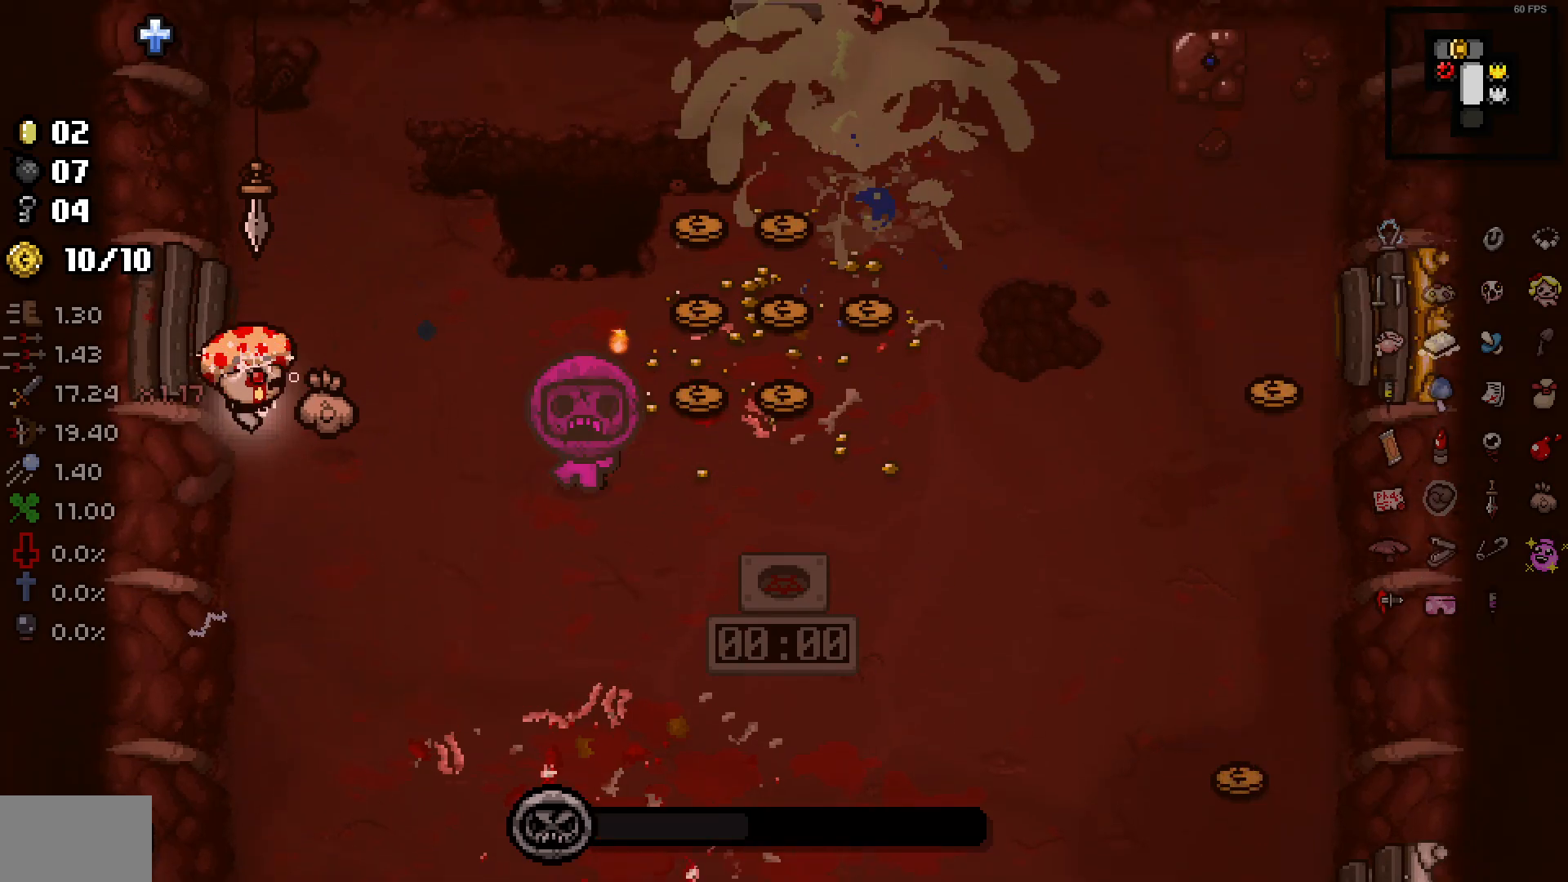
{"buttons": [], "left_stick": "right", "right_stick": "down", "events": [[117, "right_stick", "down-right"], [167, "left_stick", "up-right"], [350, "right_stick", "center"], [433, "left_stick", "right"], [467, "right_stick", "down"]]}
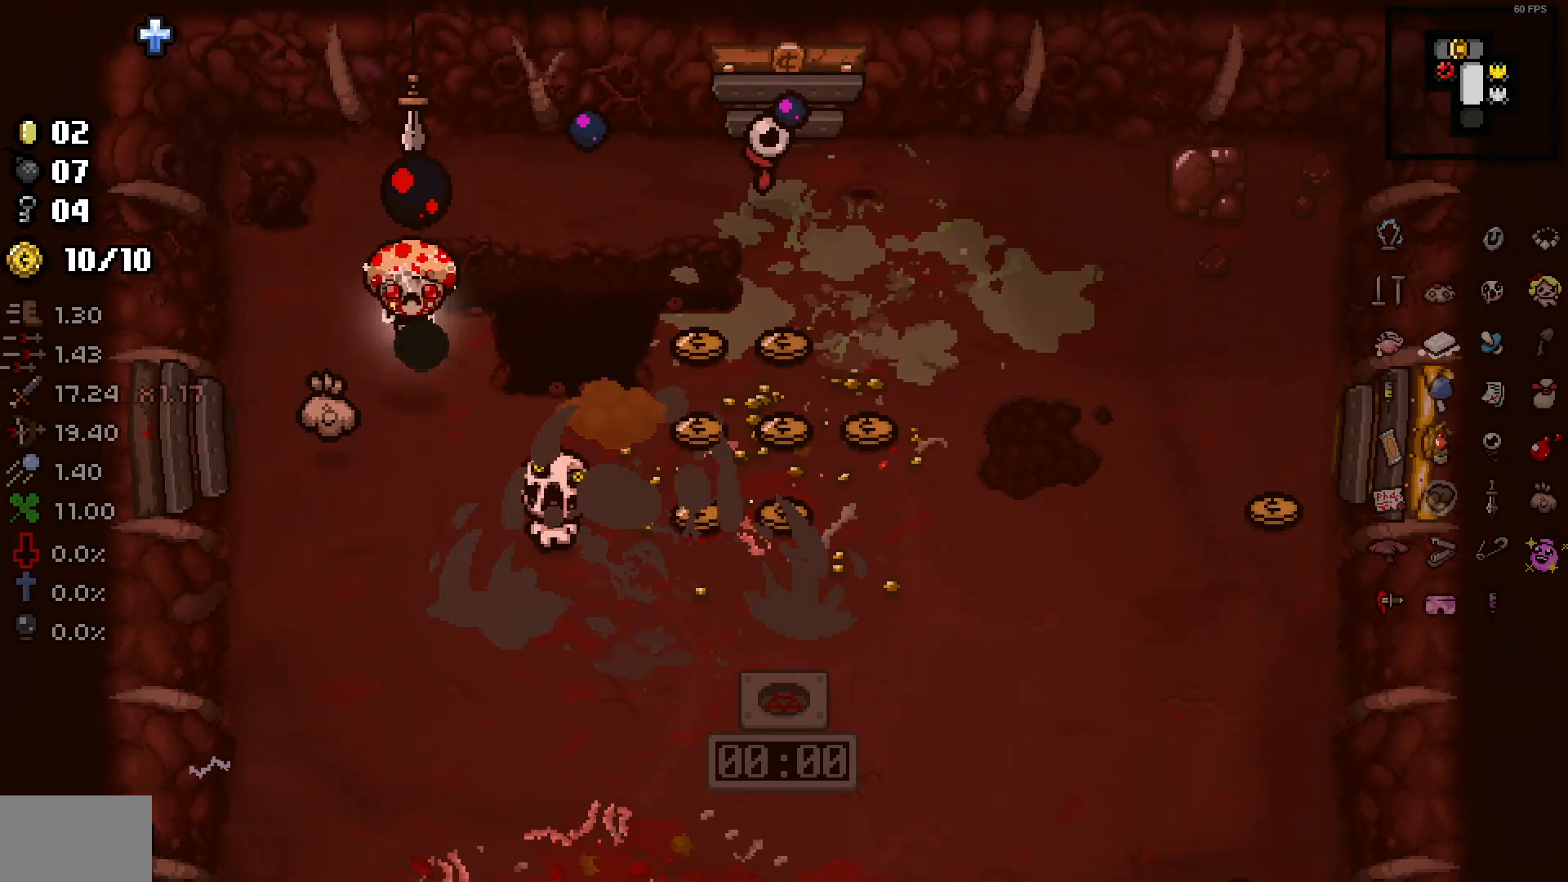
{"buttons": [], "left_stick": "down-left", "right_stick": "center", "events": [[33, "left_stick", "up-right"], [250, "left_stick", "down"], [350, "left_stick", "center"], [350, "right_stick", "center"], [417, "left_stick", "left"], [467, "left_stick", "down-left"]]}
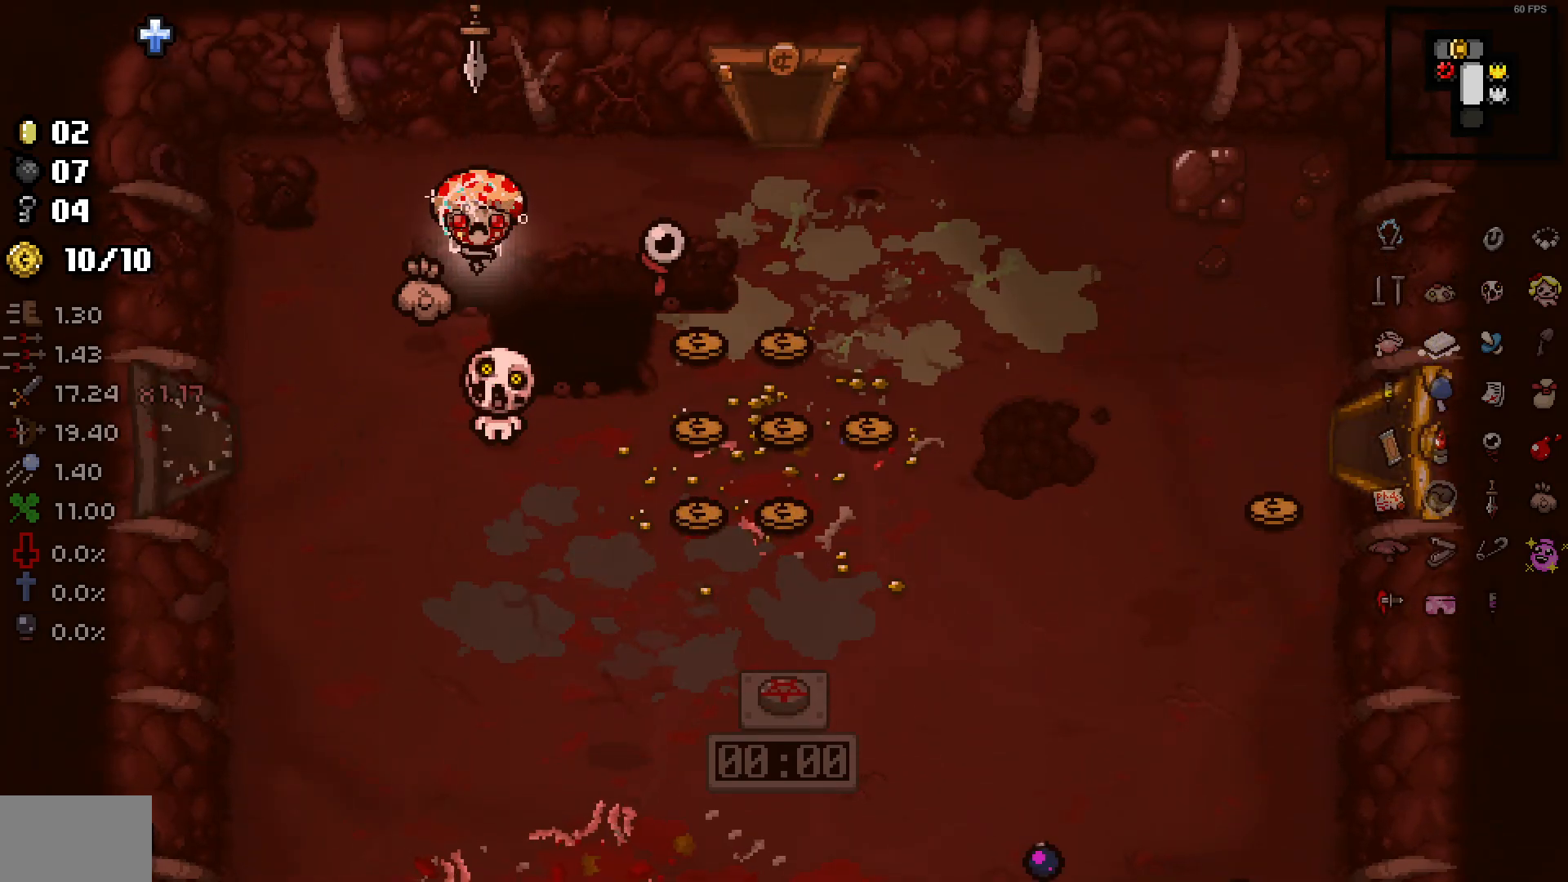
{"buttons": [], "left_stick": "right", "right_stick": "center", "events": [[50, "left_stick", "down-right"], [450, "left_stick", "right"]]}
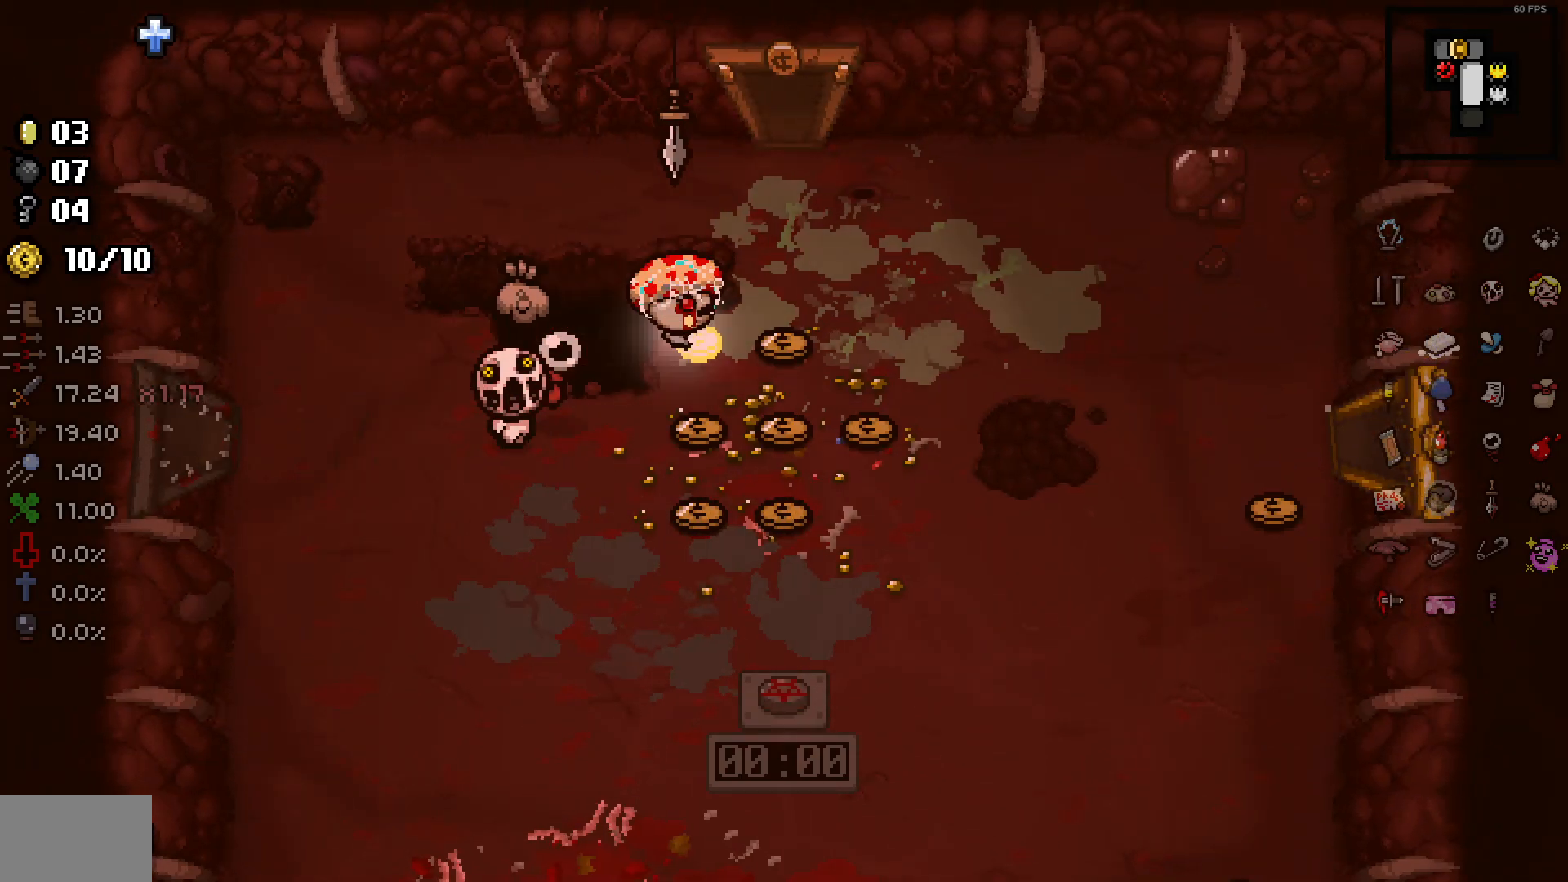
{"buttons": [], "left_stick": "down", "right_stick": "center", "events": [[100, "left_stick", "down"]]}
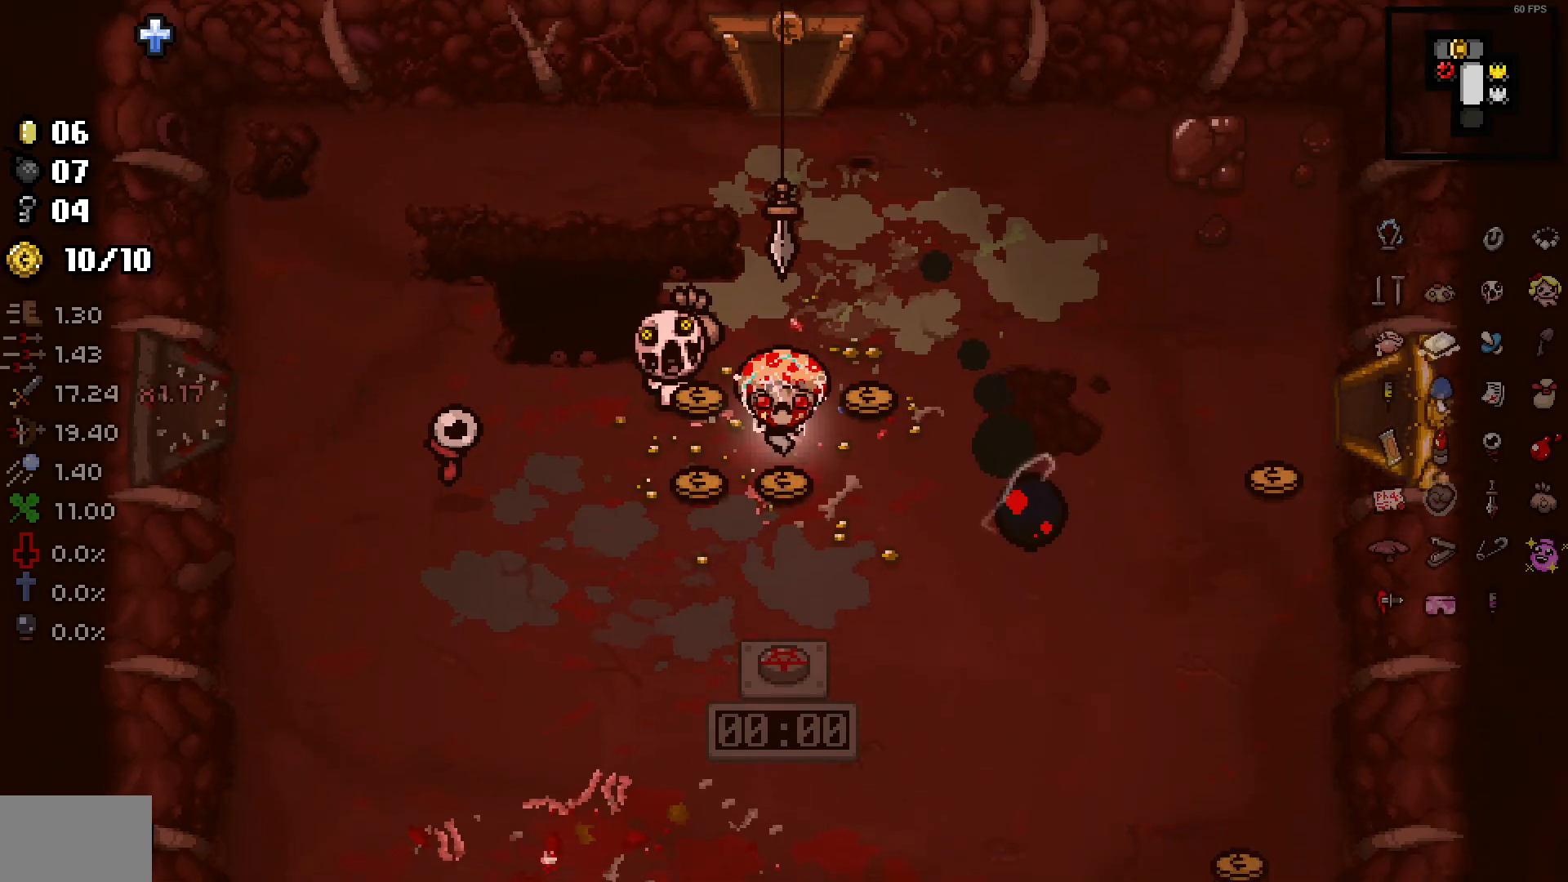
{"buttons": [], "left_stick": "up-left", "right_stick": "center", "events": [[467, "left_stick", "up-left"]]}
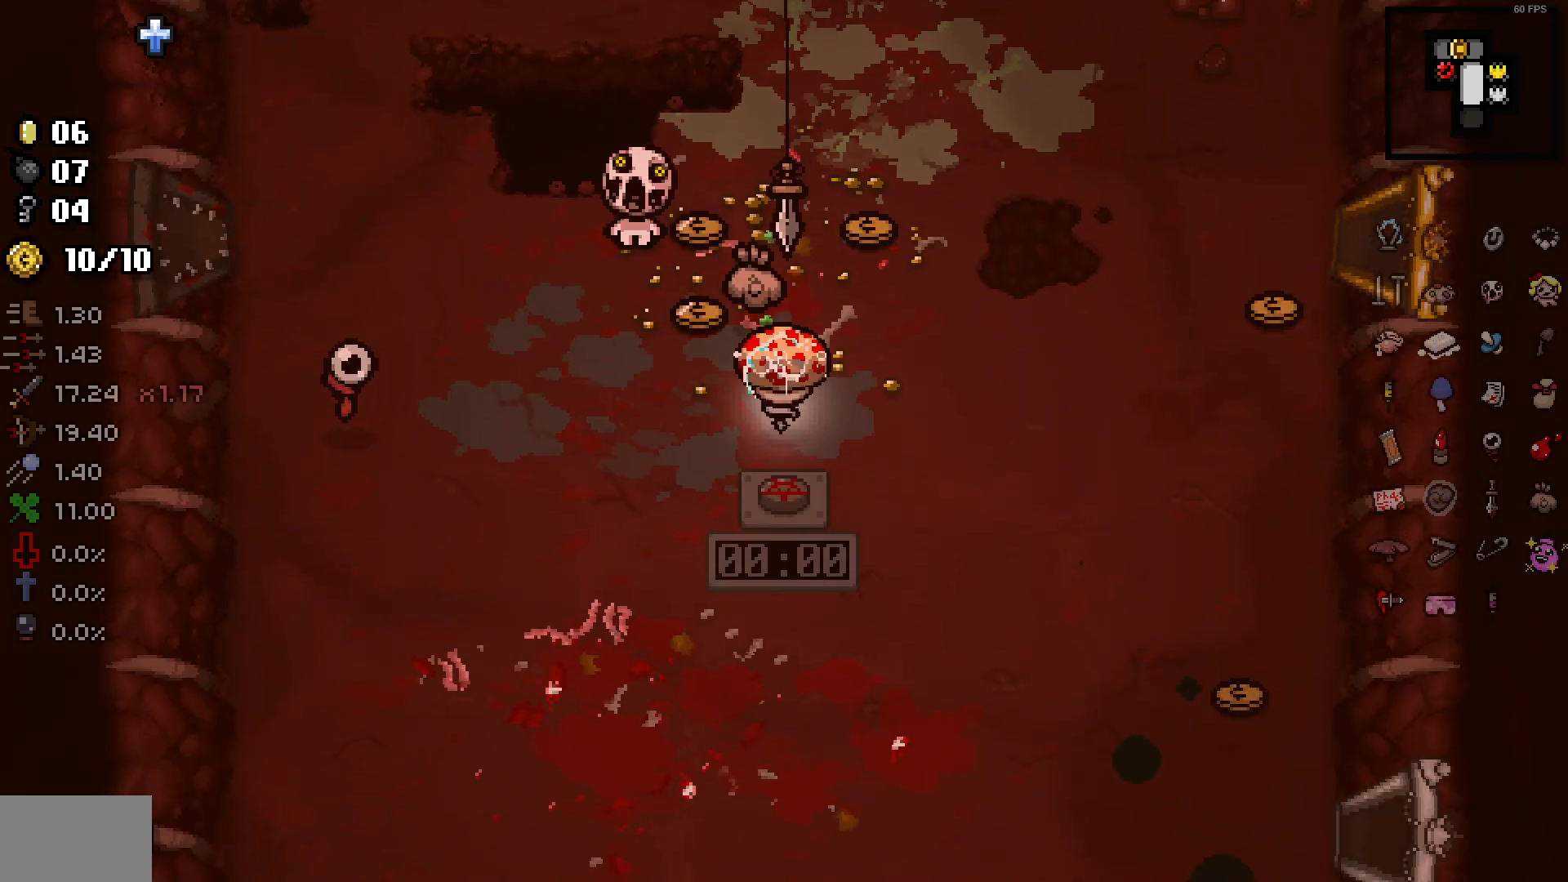
{"buttons": [], "left_stick": "up", "right_stick": "center", "events": [[317, "left_stick", "up"]]}
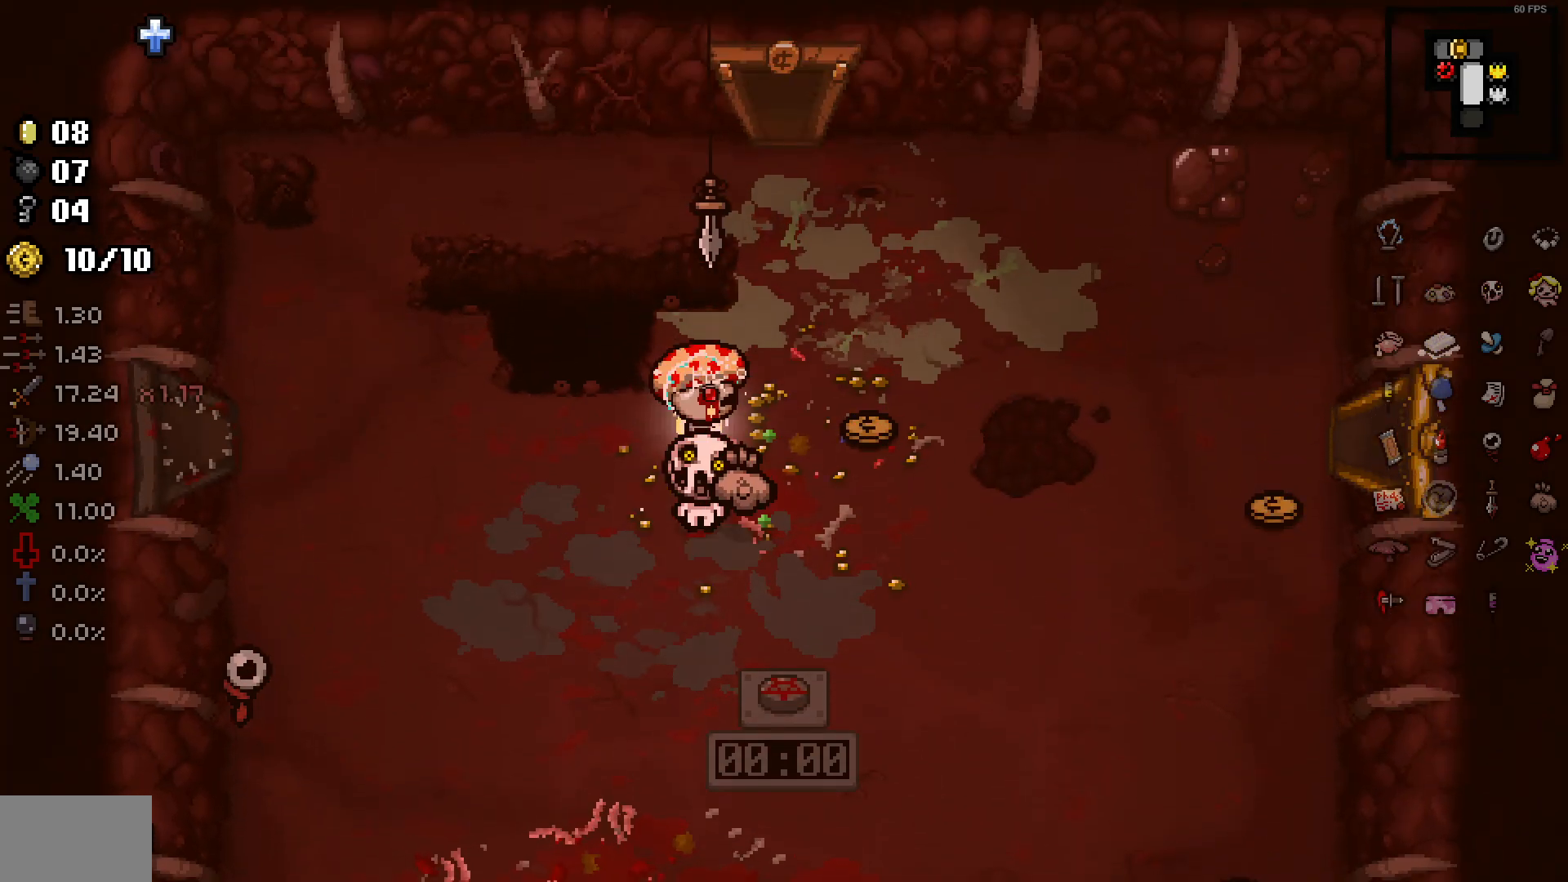
{"buttons": [], "left_stick": "right", "right_stick": "center", "events": [[33, "left_stick", "right"]]}
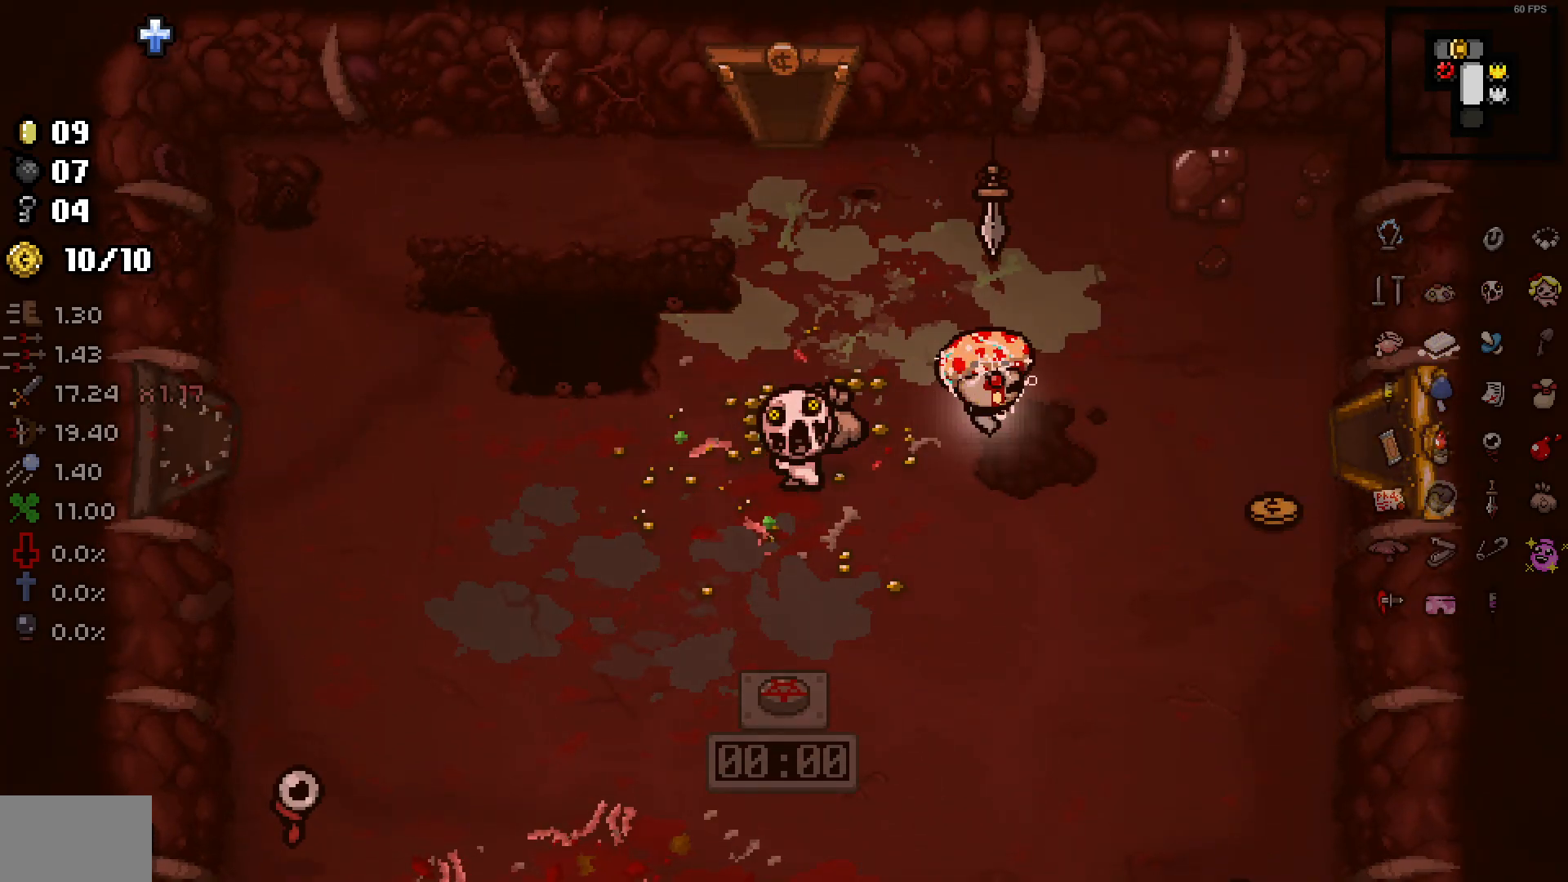
{"buttons": ["DPAD_DOWN"], "left_stick": "down", "right_stick": "center", "events": [[217, "left_stick", "down-right"], [333, "DPAD_DOWN", "down"], [333, "left_stick", "down"]]}
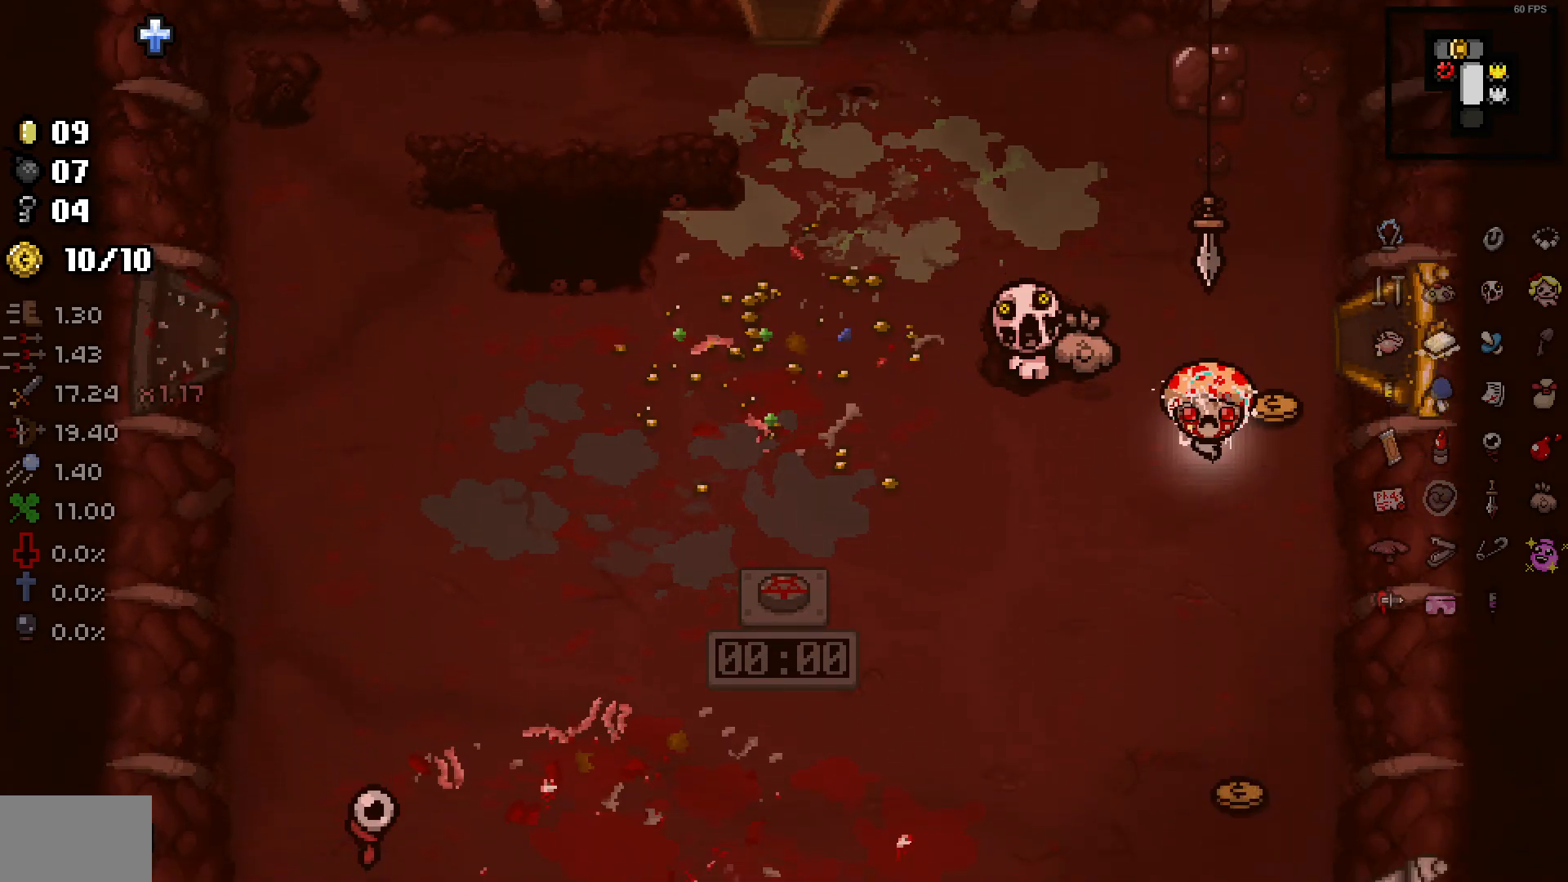
{"buttons": [], "left_stick": "down-right", "right_stick": "center", "events": [[400, "DPAD_DOWN", "up"], [400, "left_stick", "down-right"]]}
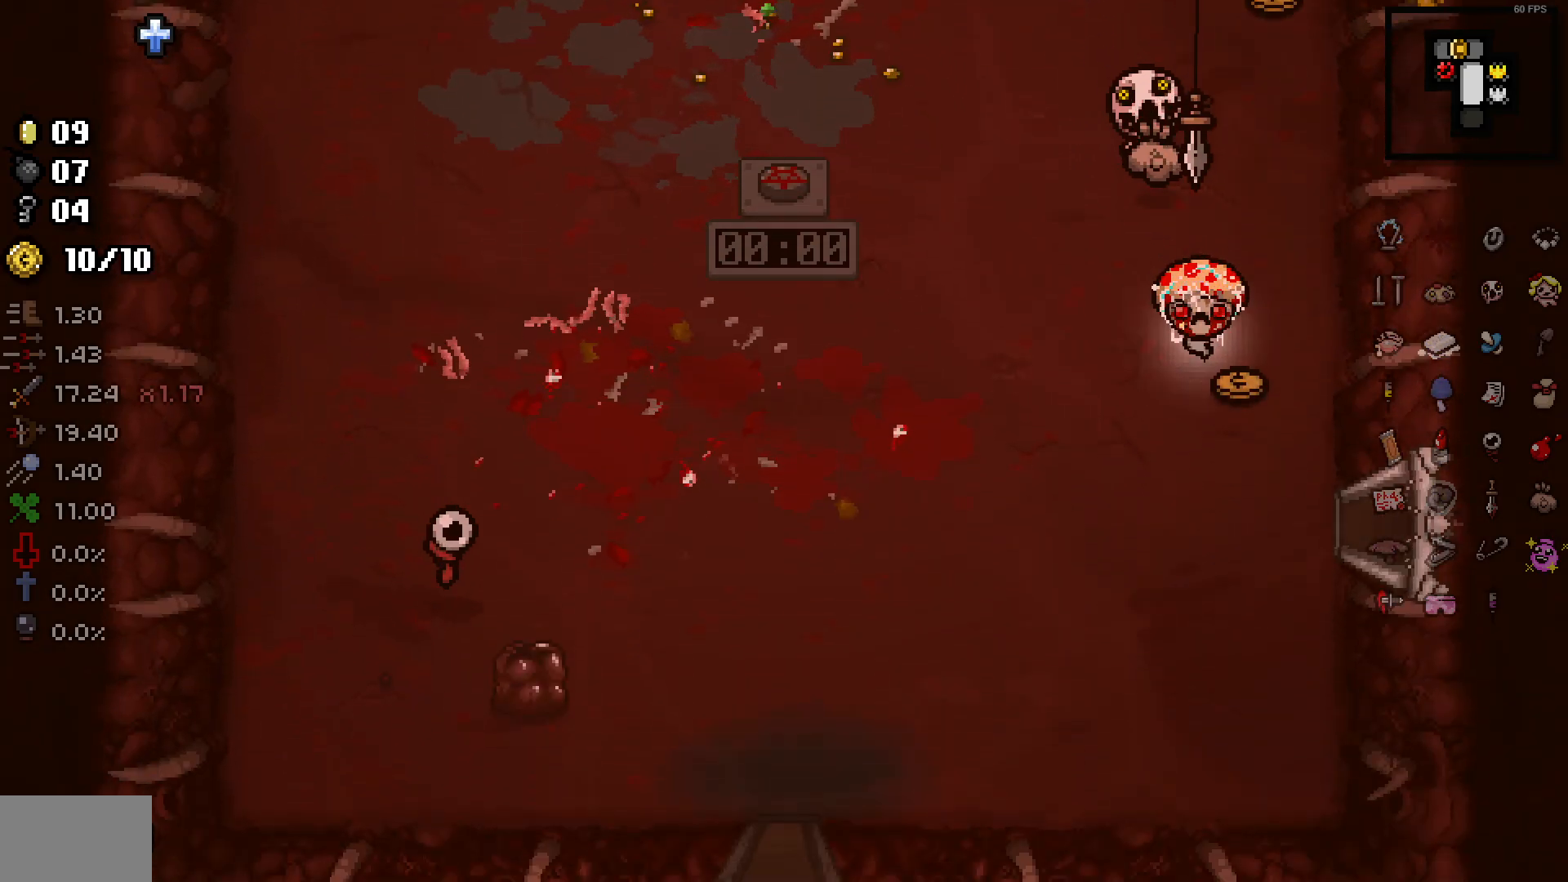
{"buttons": ["DPAD_UP"], "left_stick": "up", "right_stick": "center", "events": [[167, "left_stick", "up"], [317, "DPAD_UP", "down"]]}
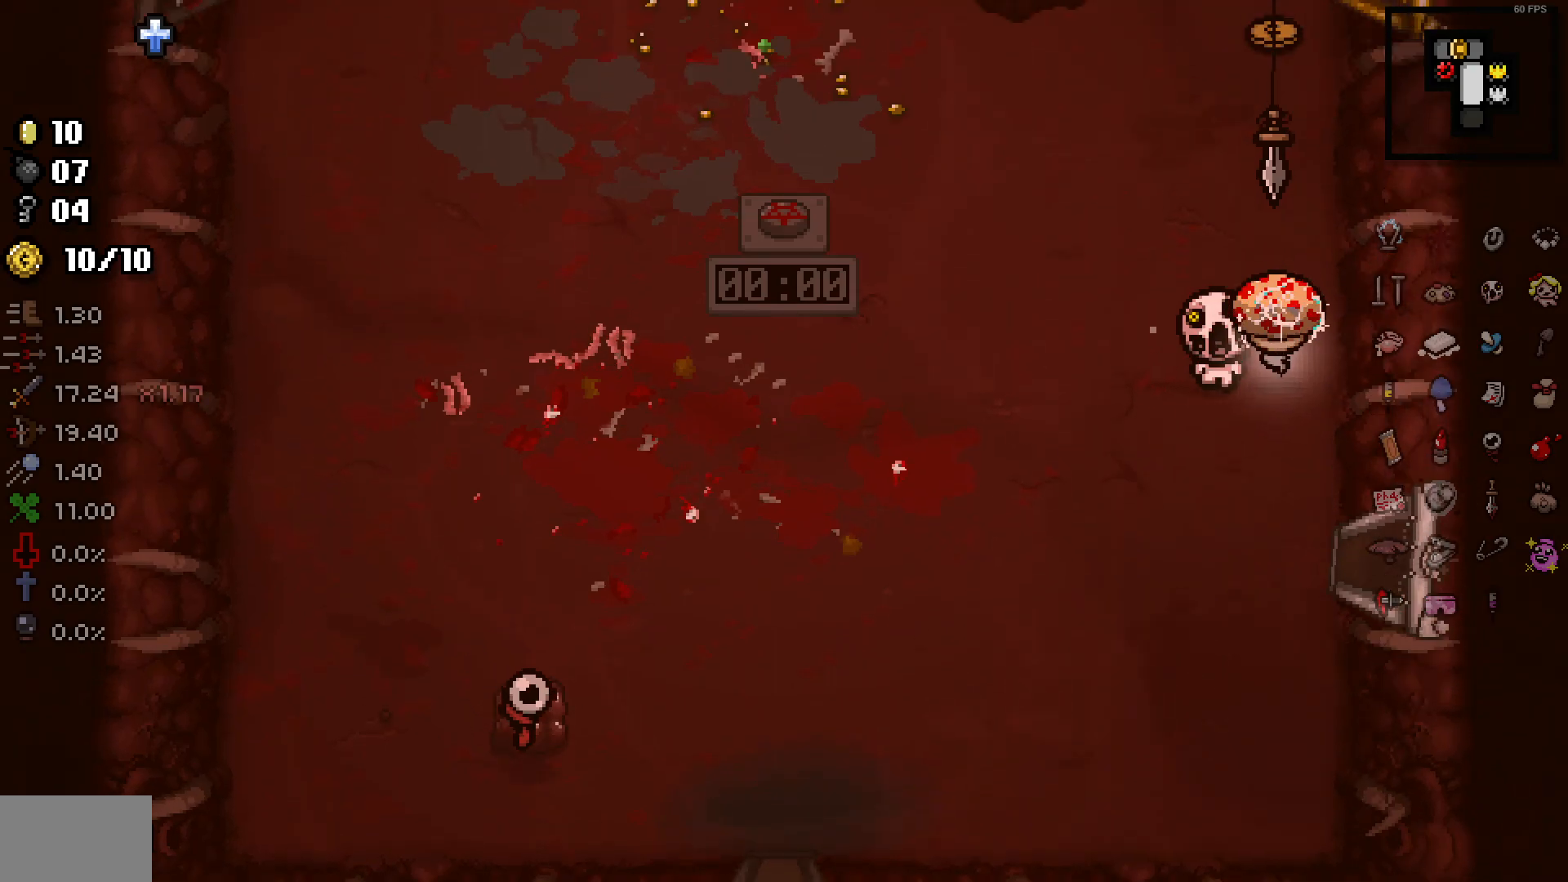
{"buttons": [], "left_stick": "up-left", "right_stick": "center", "events": [[383, "DPAD_UP", "up"], [450, "left_stick", "up-left"]]}
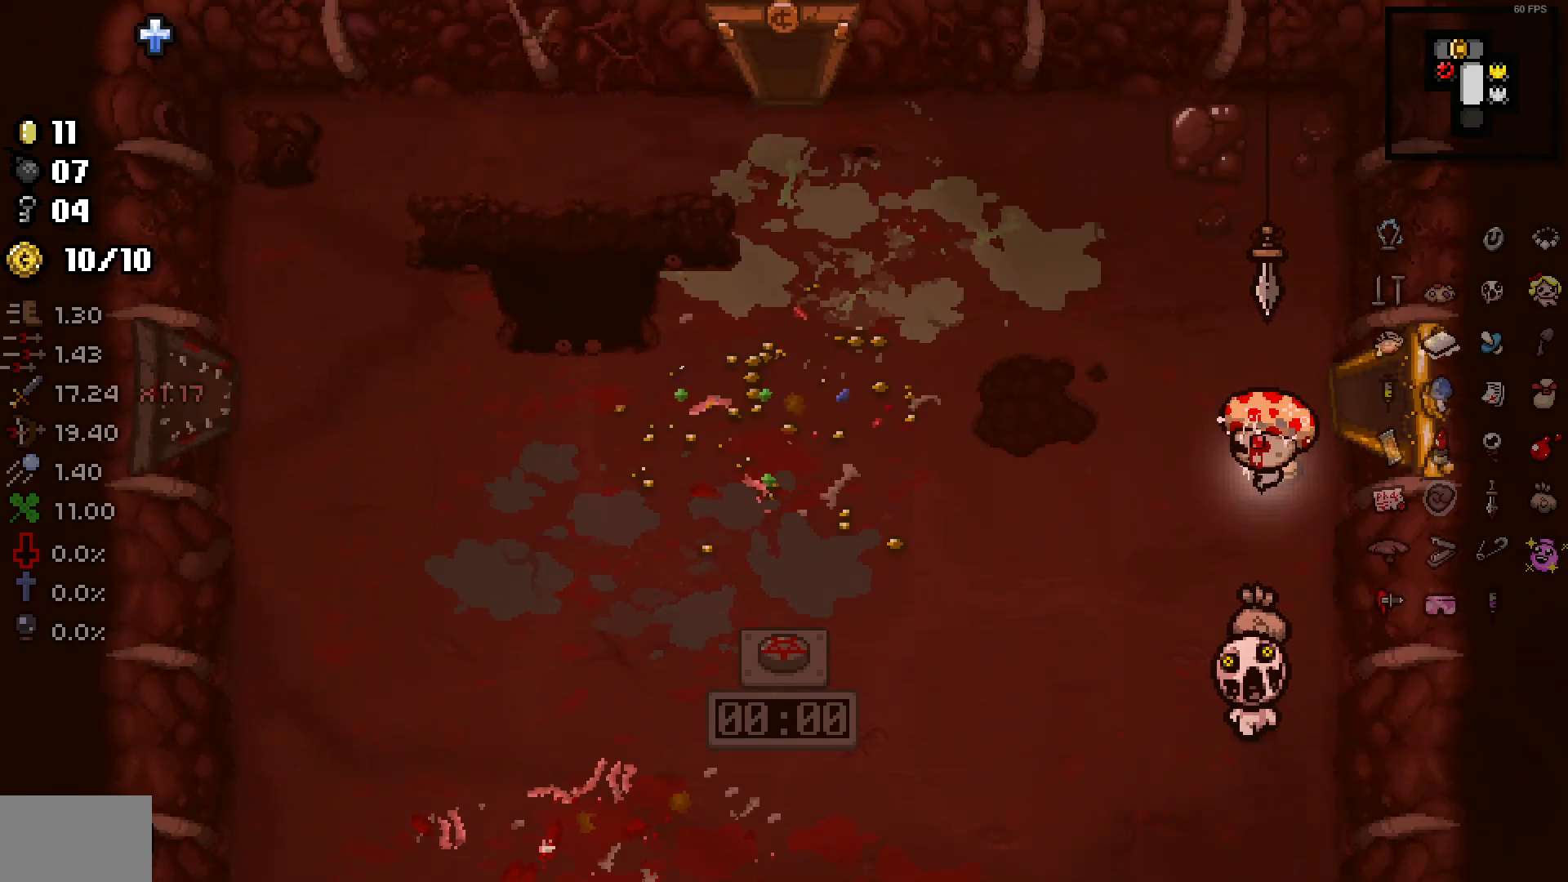
{"buttons": ["DPAD_LEFT"], "left_stick": "down-left", "right_stick": "center", "events": [[17, "left_stick", "left"], [100, "left_stick", "down-left"], [350, "DPAD_LEFT", "down"]]}
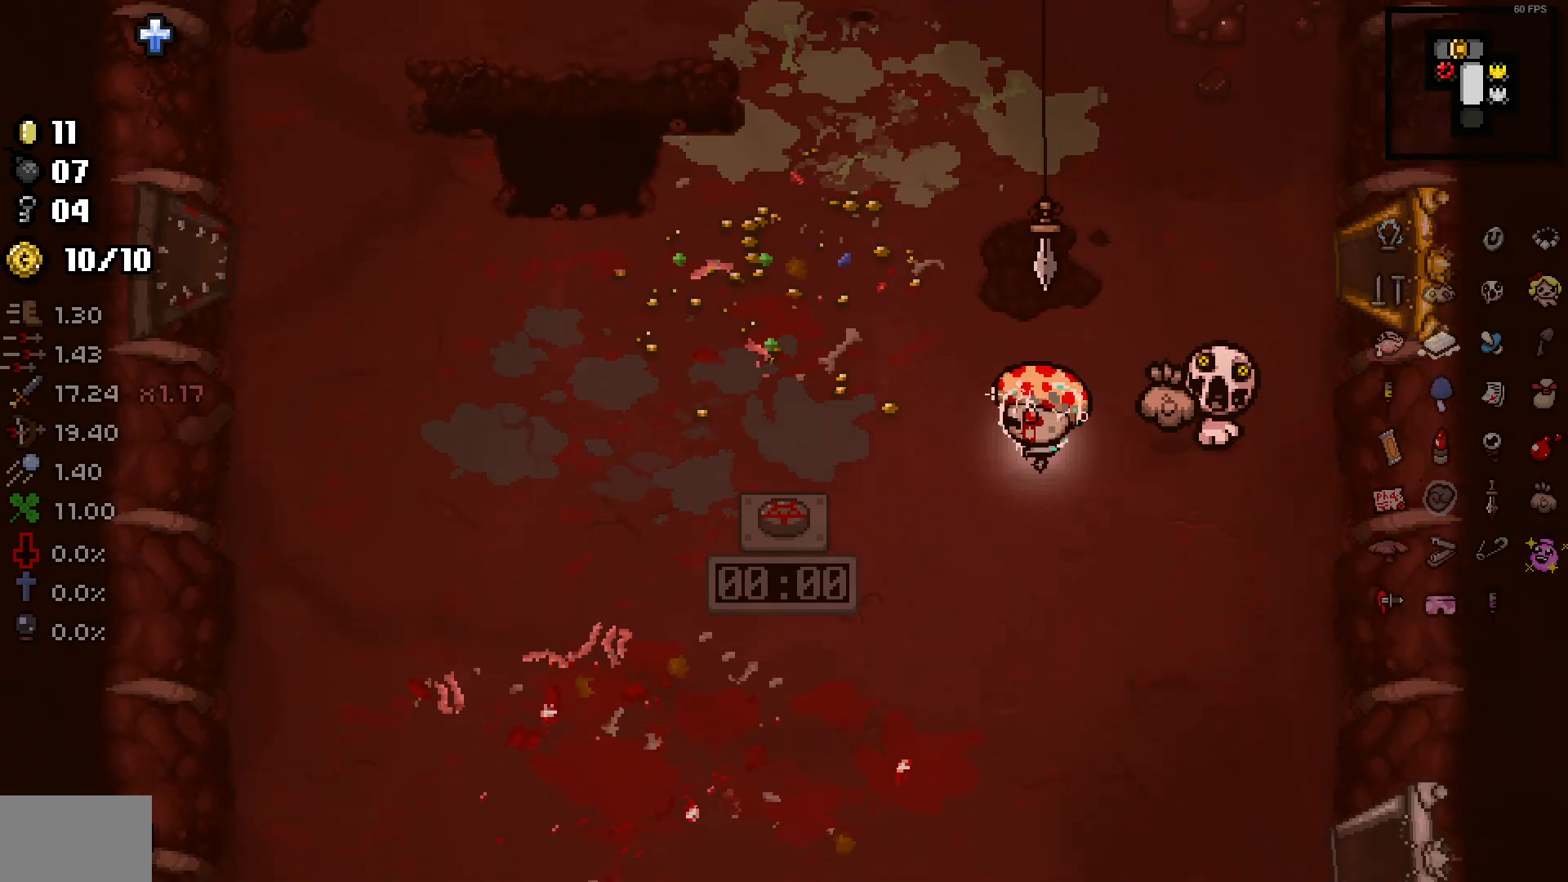
{"buttons": [], "left_stick": "left", "right_stick": "center", "events": [[33, "left_stick", "left"], [100, "DPAD_LEFT", "up"]]}
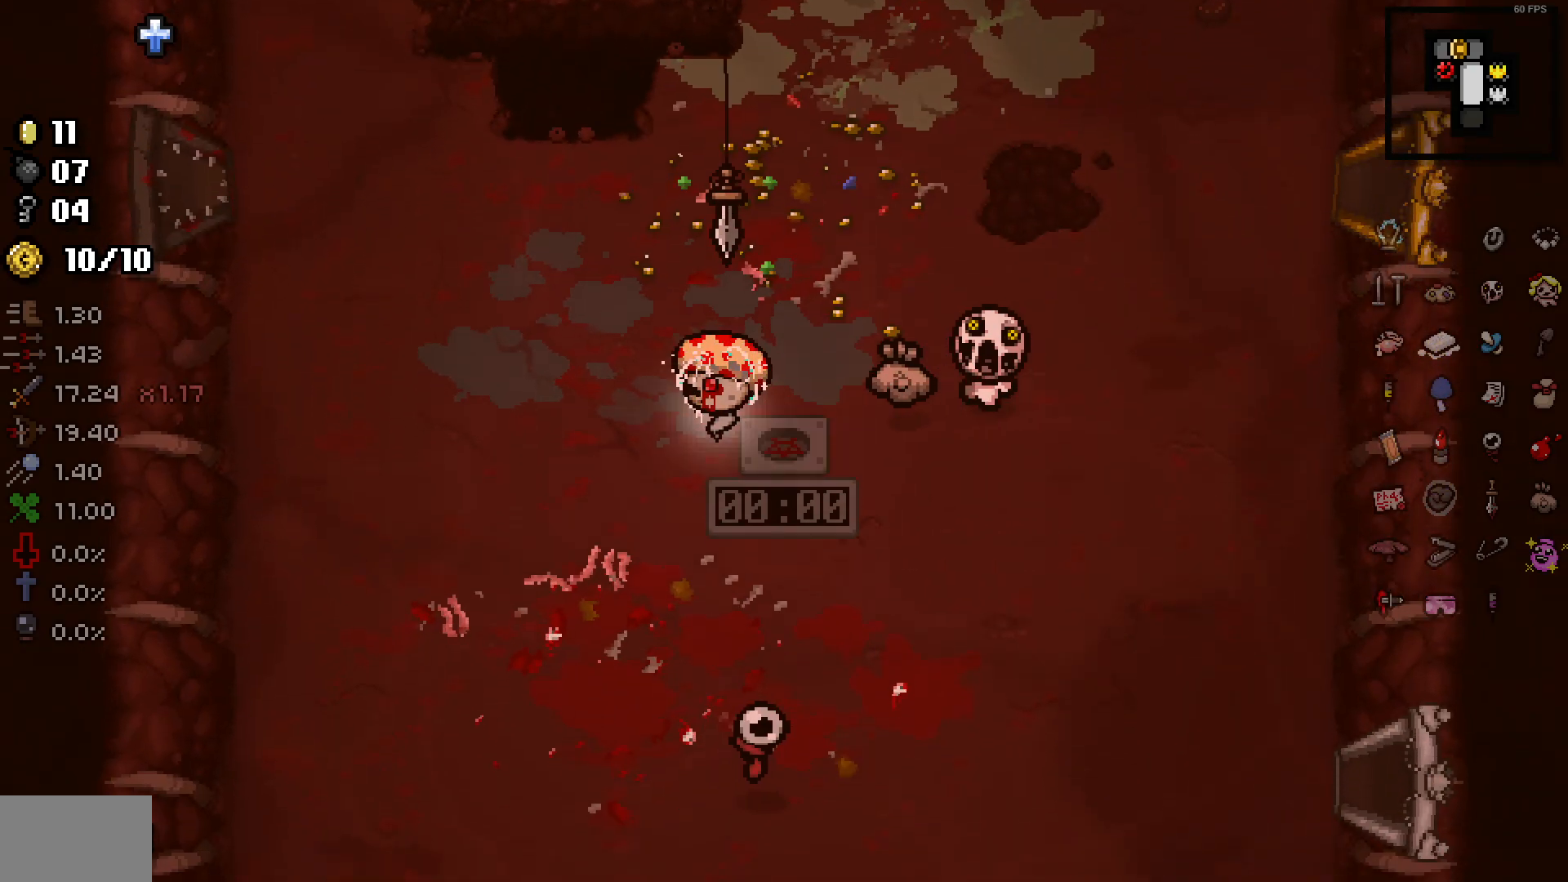
{"buttons": [], "left_stick": "up-right", "right_stick": "center", "events": [[67, "left_stick", "up-left"], [483, "left_stick", "up-right"]]}
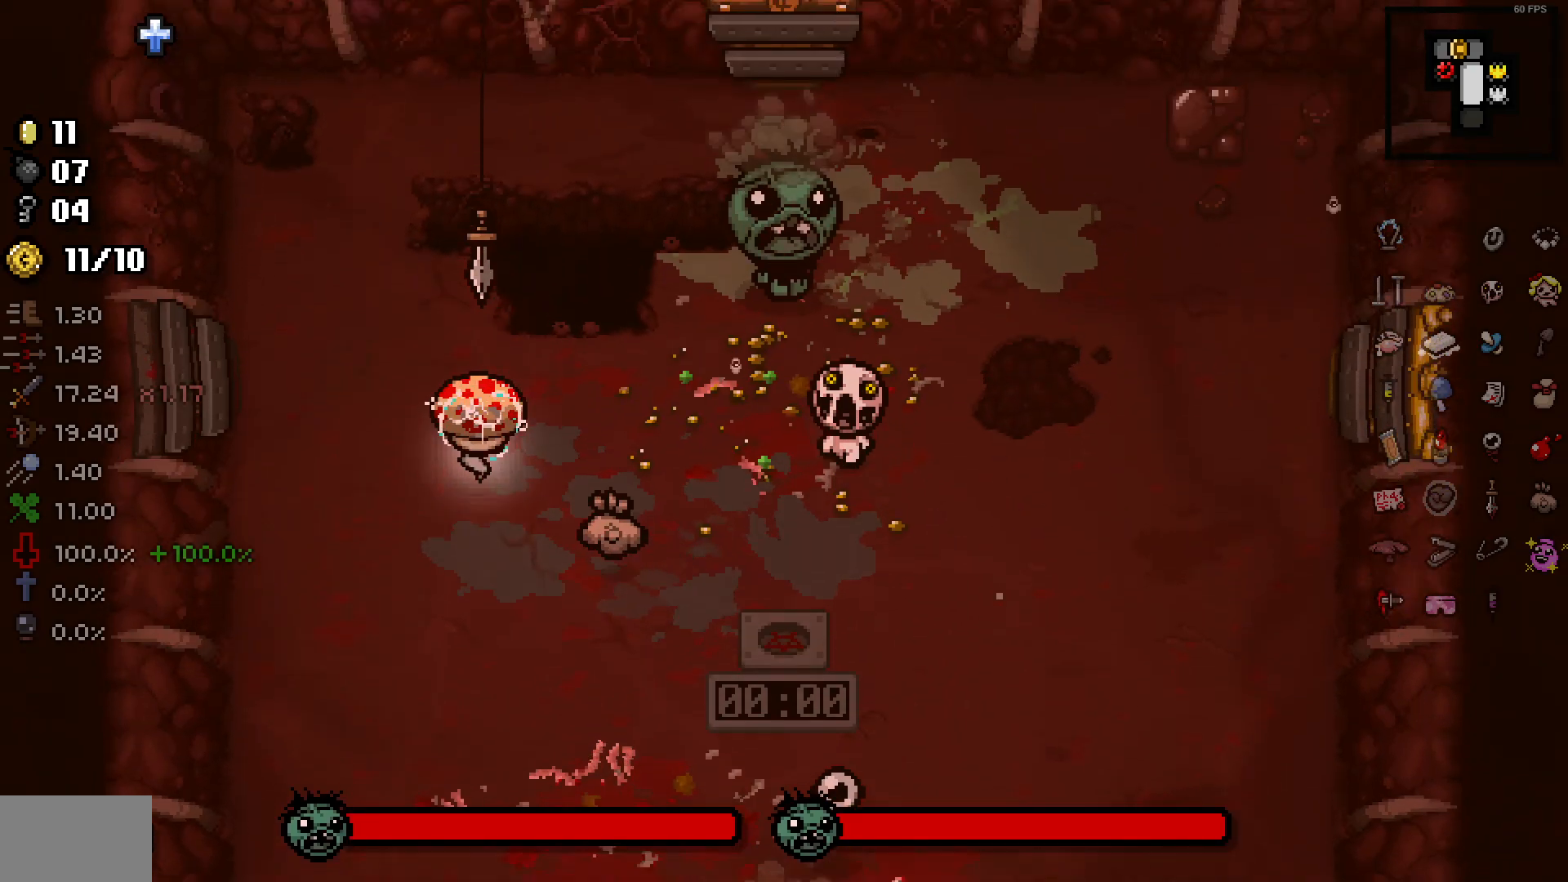
{"buttons": [], "left_stick": "left", "right_stick": "right", "events": [[133, "right_stick", "right"], [283, "left_stick", "left"]]}
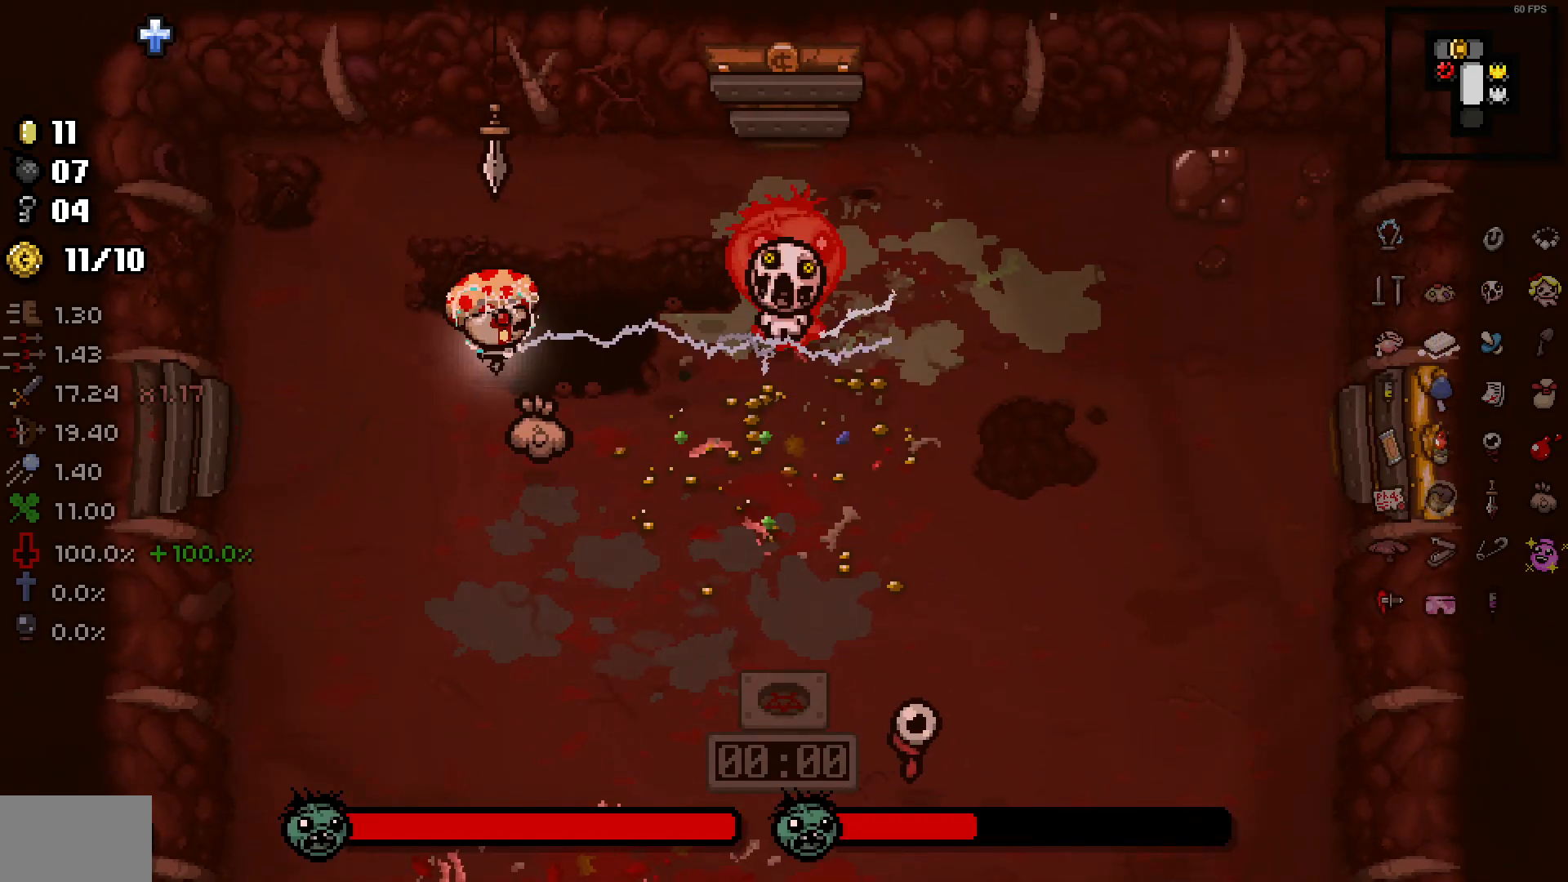
{"buttons": [], "left_stick": "center", "right_stick": "right", "events": [[367, "left_stick", "center"], [450, "left_stick", "up-left"], [500, "left_stick", "center"]]}
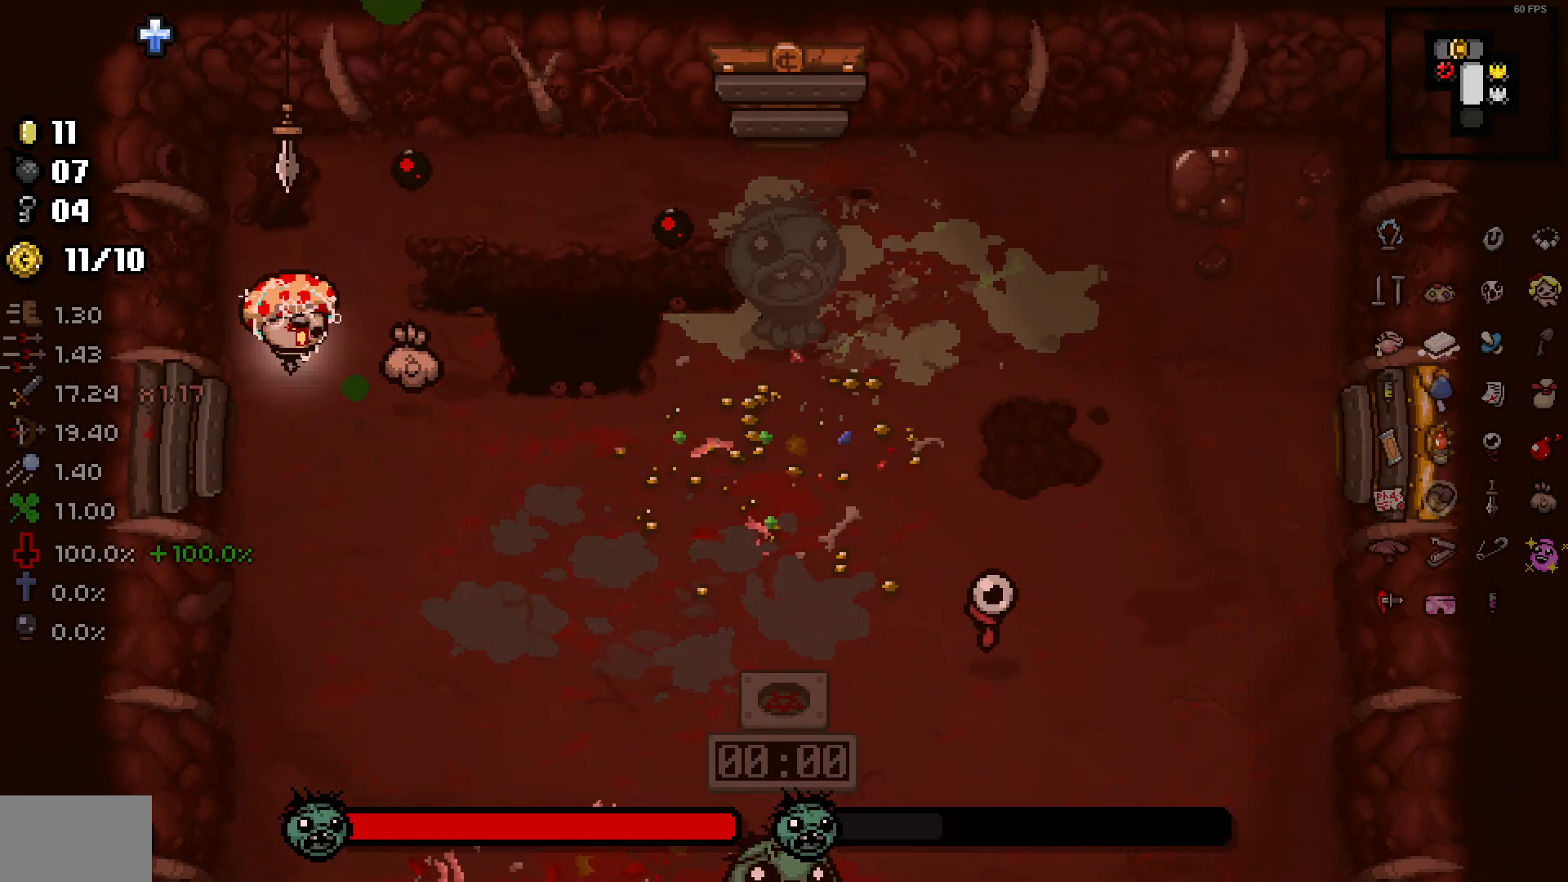
{"buttons": [], "left_stick": "down", "right_stick": "right", "events": [[33, "left_stick", "right"], [250, "left_stick", "up-left"], [350, "left_stick", "center"], [417, "left_stick", "down-right"], [483, "left_stick", "down"]]}